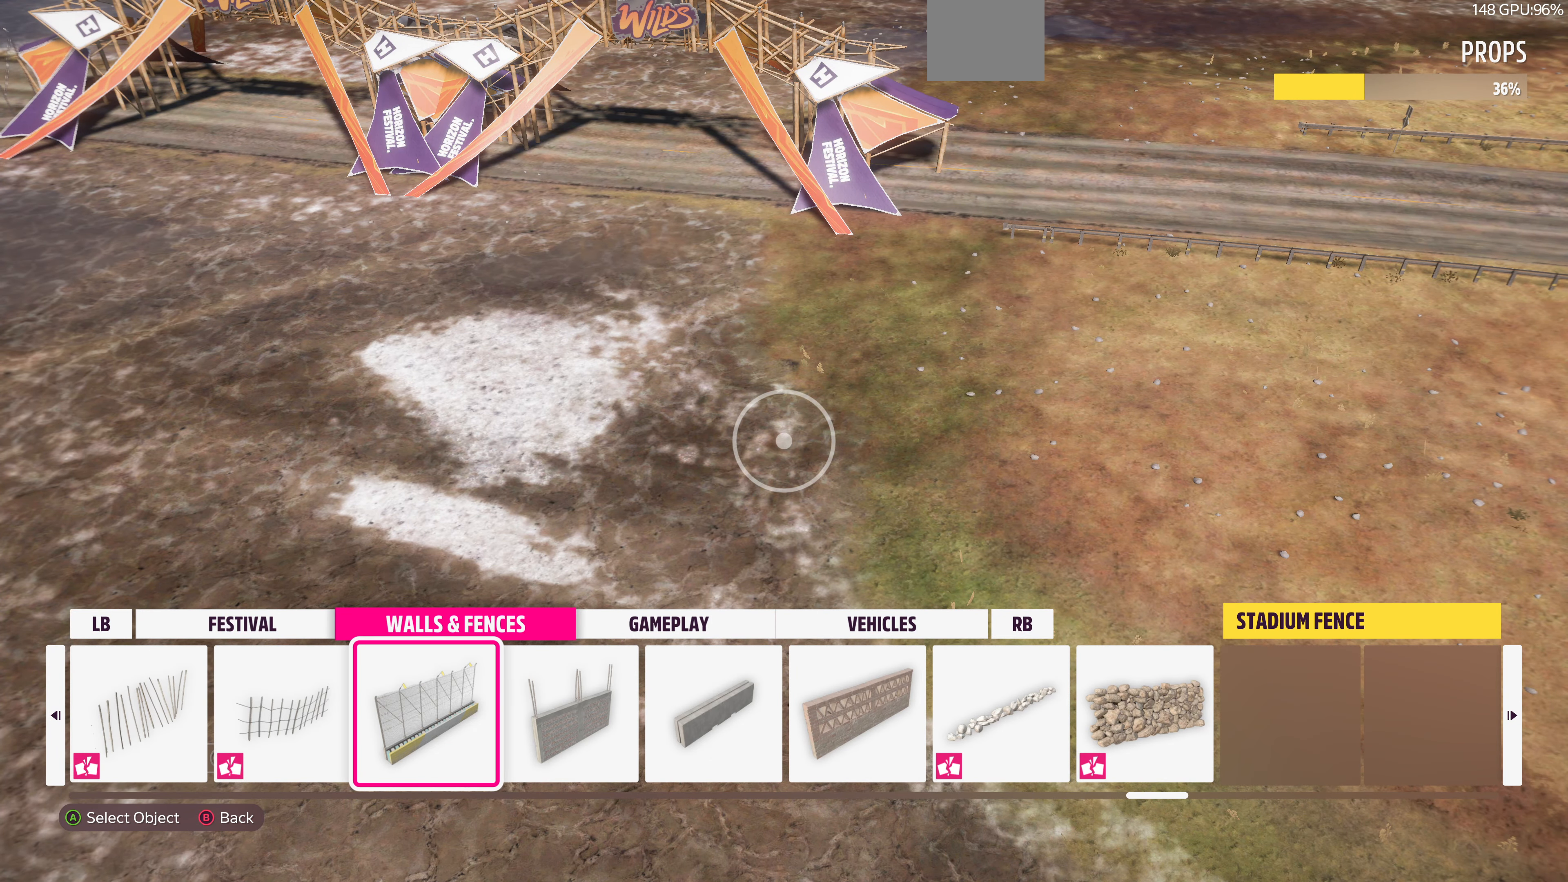
Gameplay with a controller (PlayStation layout); each line is a JSON object with the inputs held at the frame after it. "events" lists button and stick changes between this image and that frame as [ms after this image, input, new state], when the widget could be followed in between.
{"buttons": [], "left_stick": "up-right", "right_stick": "center", "events": [[33, "CROSS", "down"], [133, "CROSS", "up"], [267, "left_stick", "up"], [333, "left_stick", "up-right"]]}
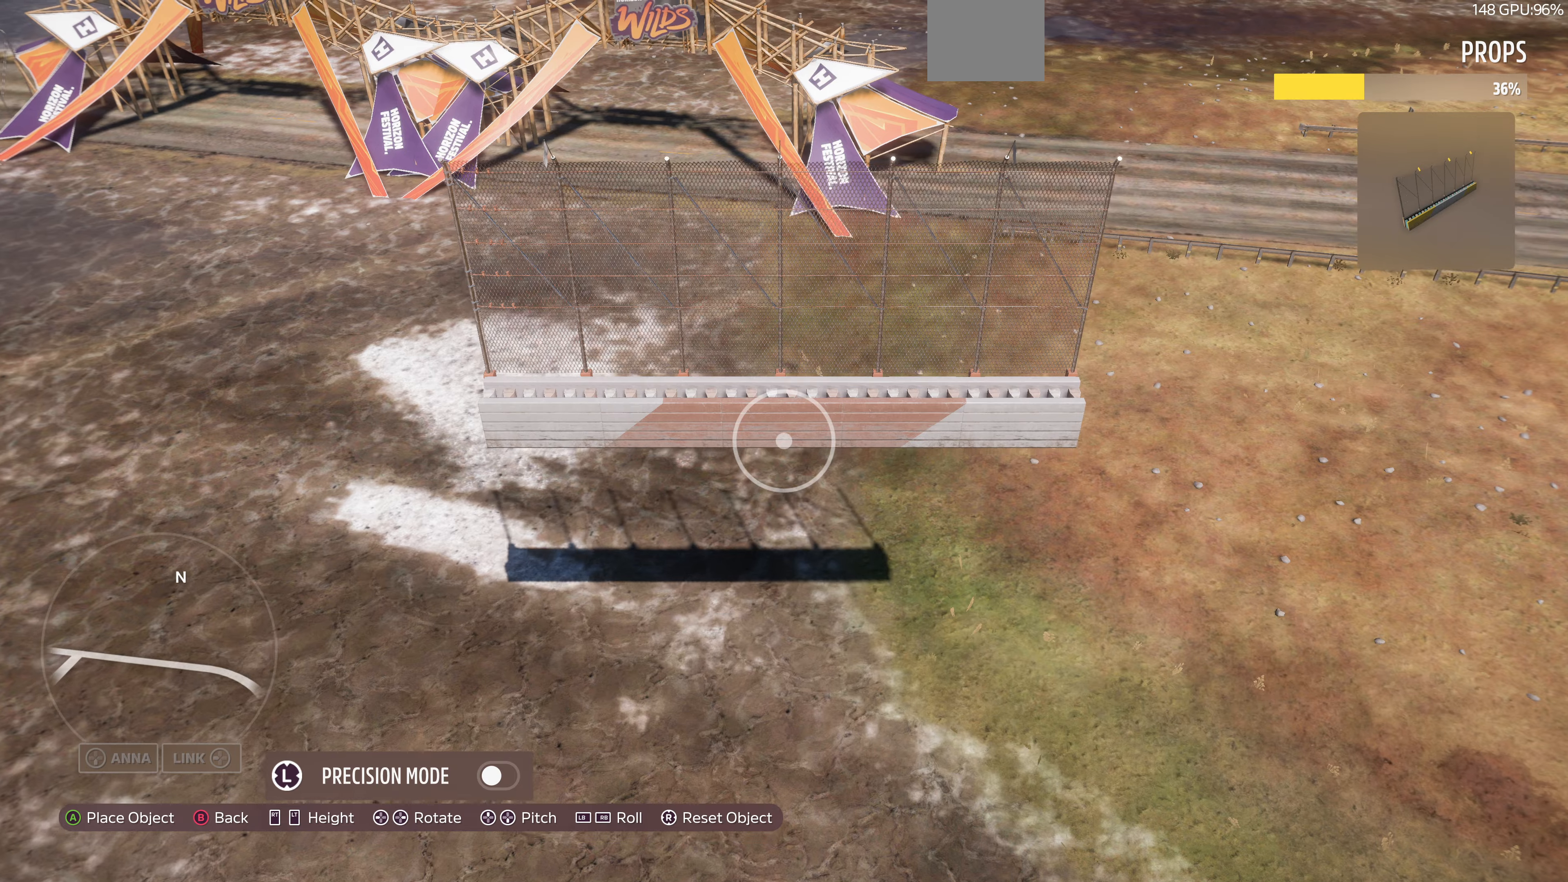
{"buttons": [], "left_stick": "up-right", "right_stick": "left", "events": [[333, "right_stick", "left"]]}
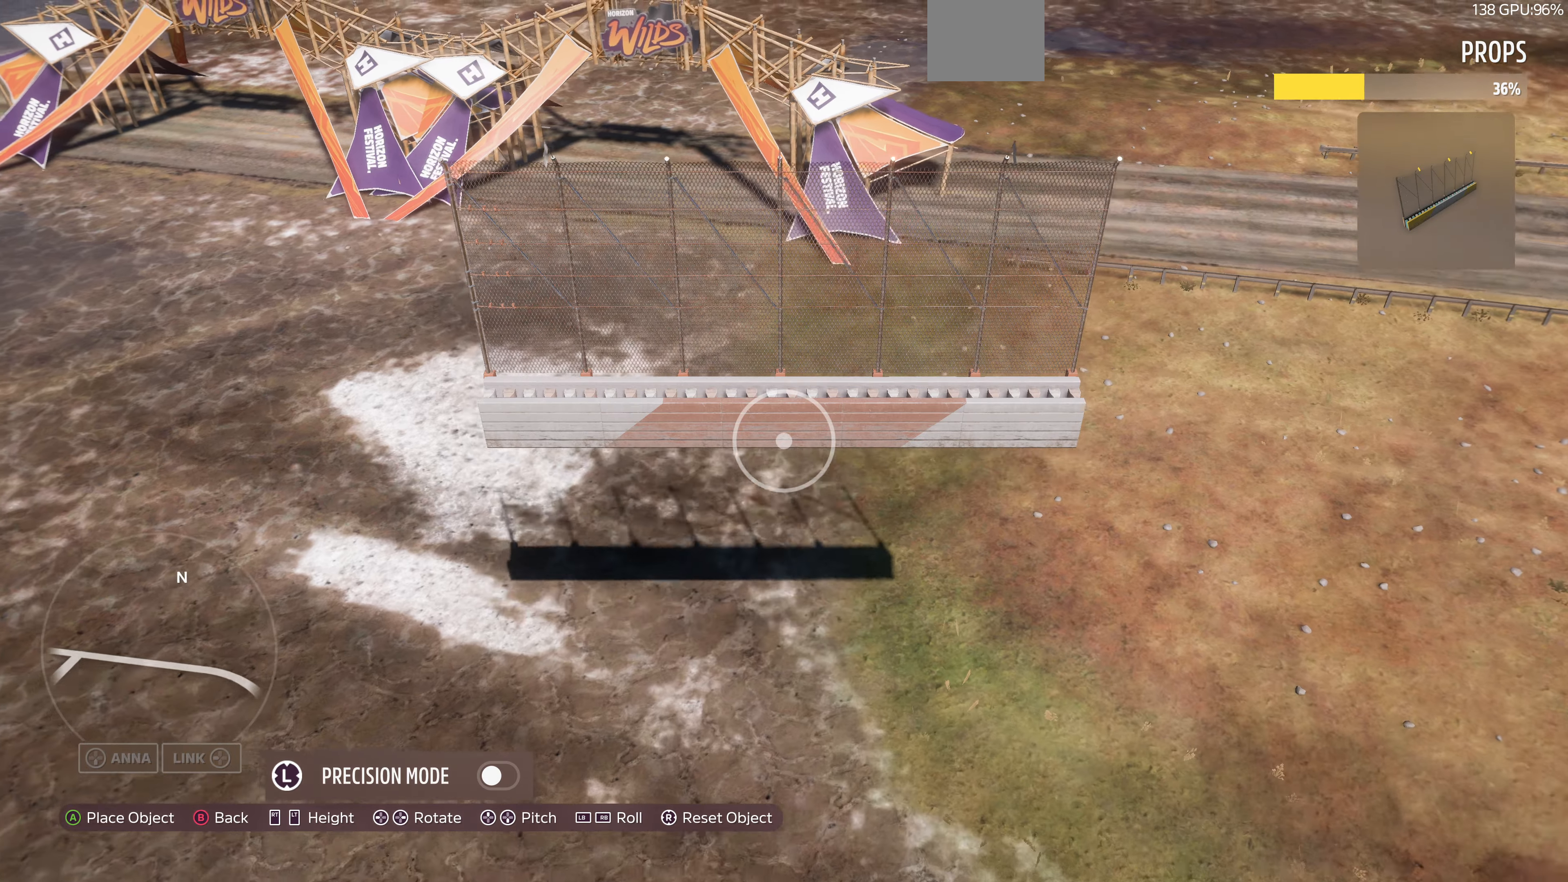
{"buttons": [], "left_stick": "up-right", "right_stick": "left", "events": []}
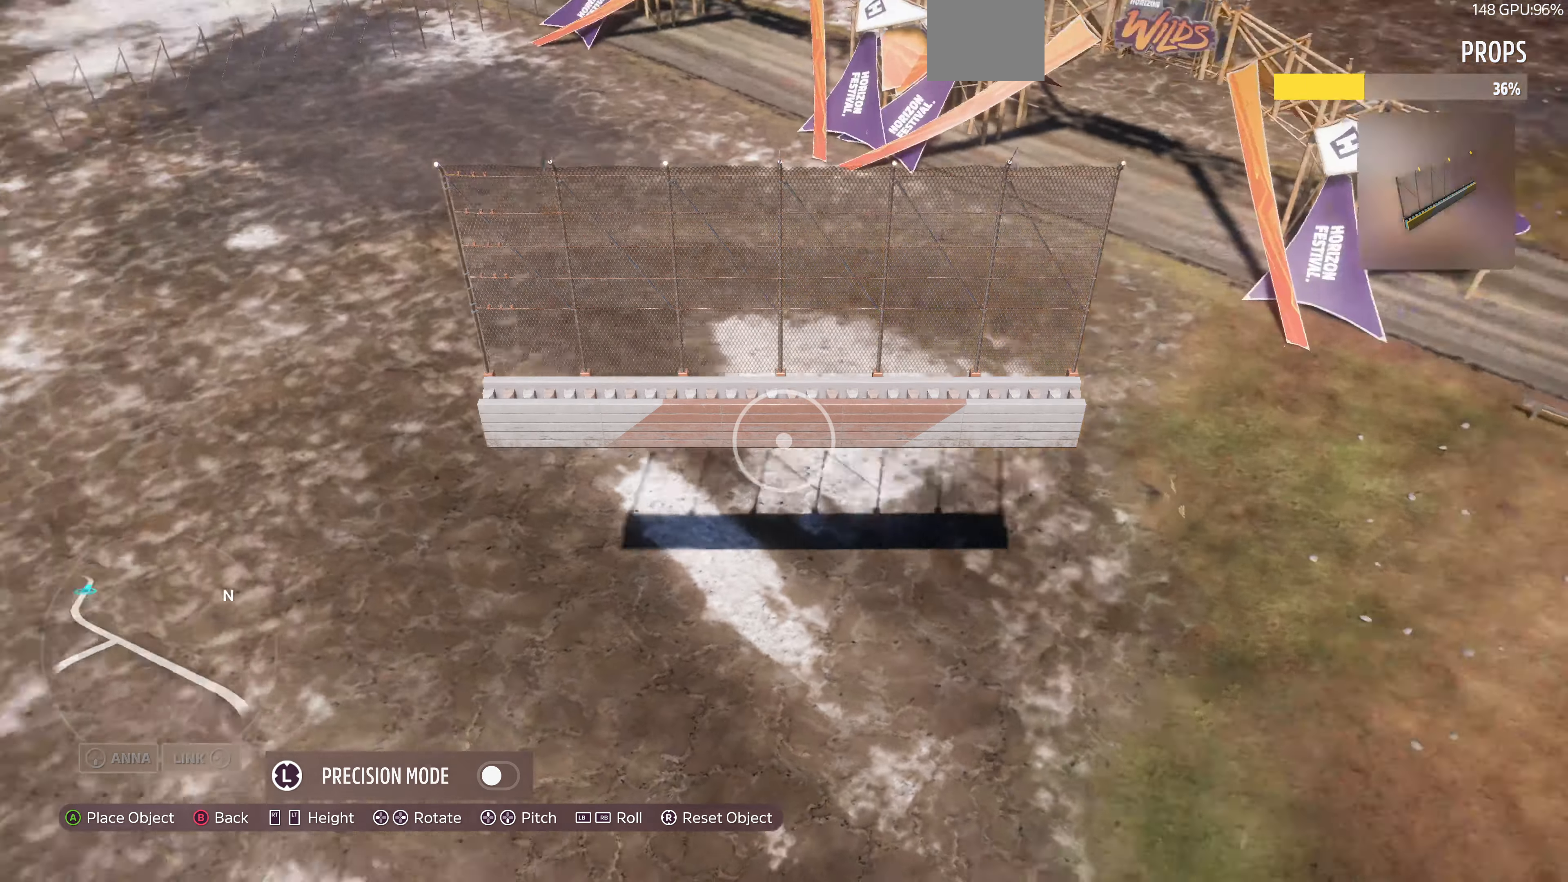
{"buttons": [], "left_stick": "up-right", "right_stick": "left", "events": [[166, "right_stick", "center"], [366, "right_stick", "left"]]}
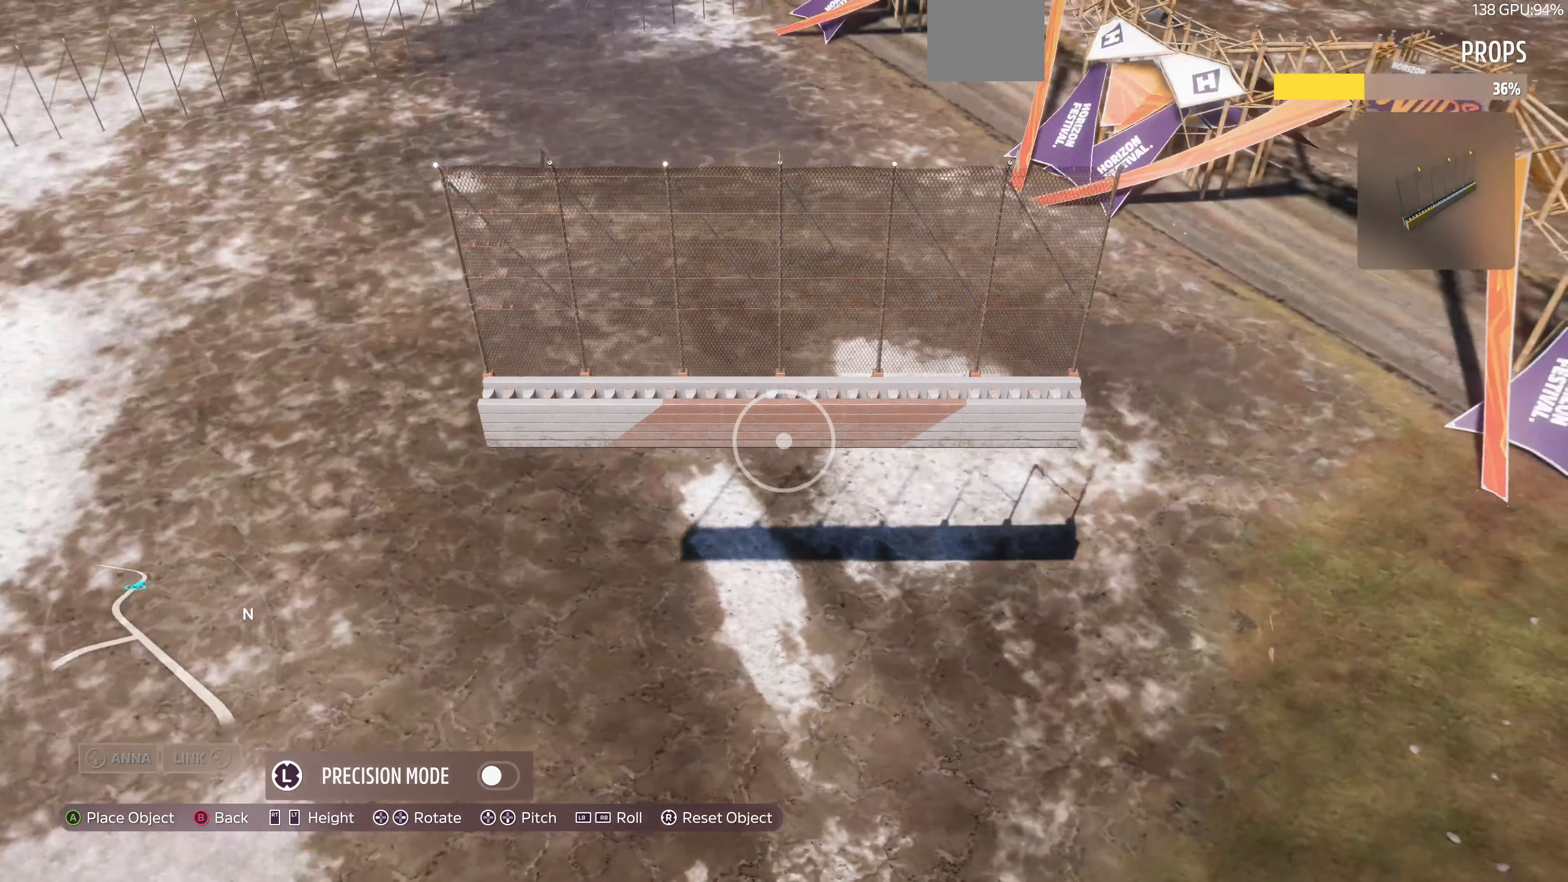
{"buttons": [], "left_stick": "down-right", "right_stick": "up-left", "events": [[233, "right_stick", "up-left"], [333, "left_stick", "right"], [433, "left_stick", "down-right"]]}
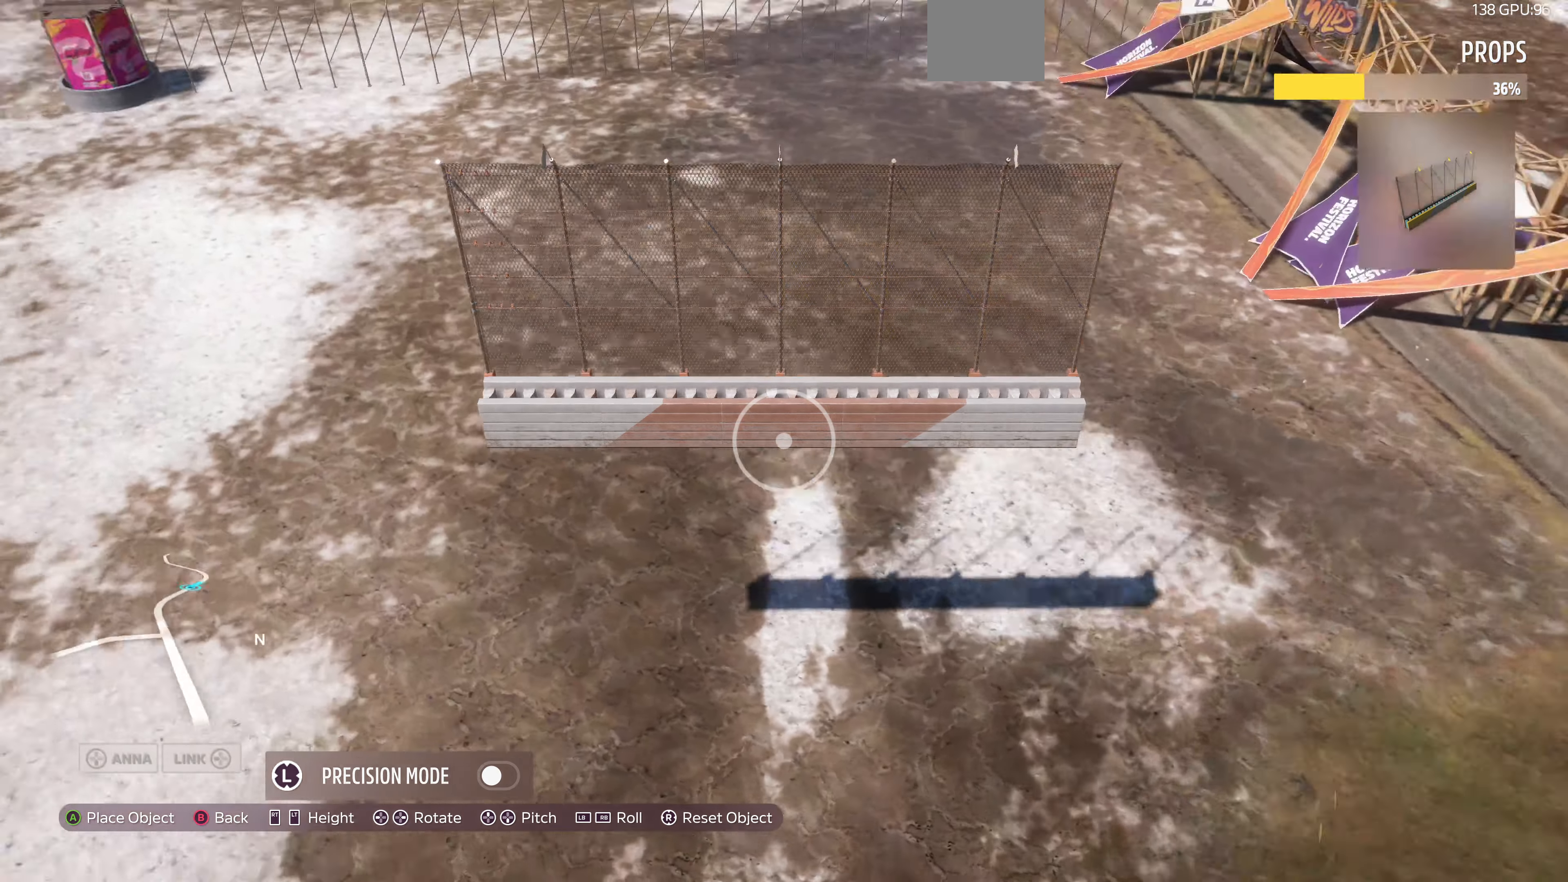
{"buttons": [], "left_stick": "down-right", "right_stick": "center", "events": [[233, "right_stick", "center"]]}
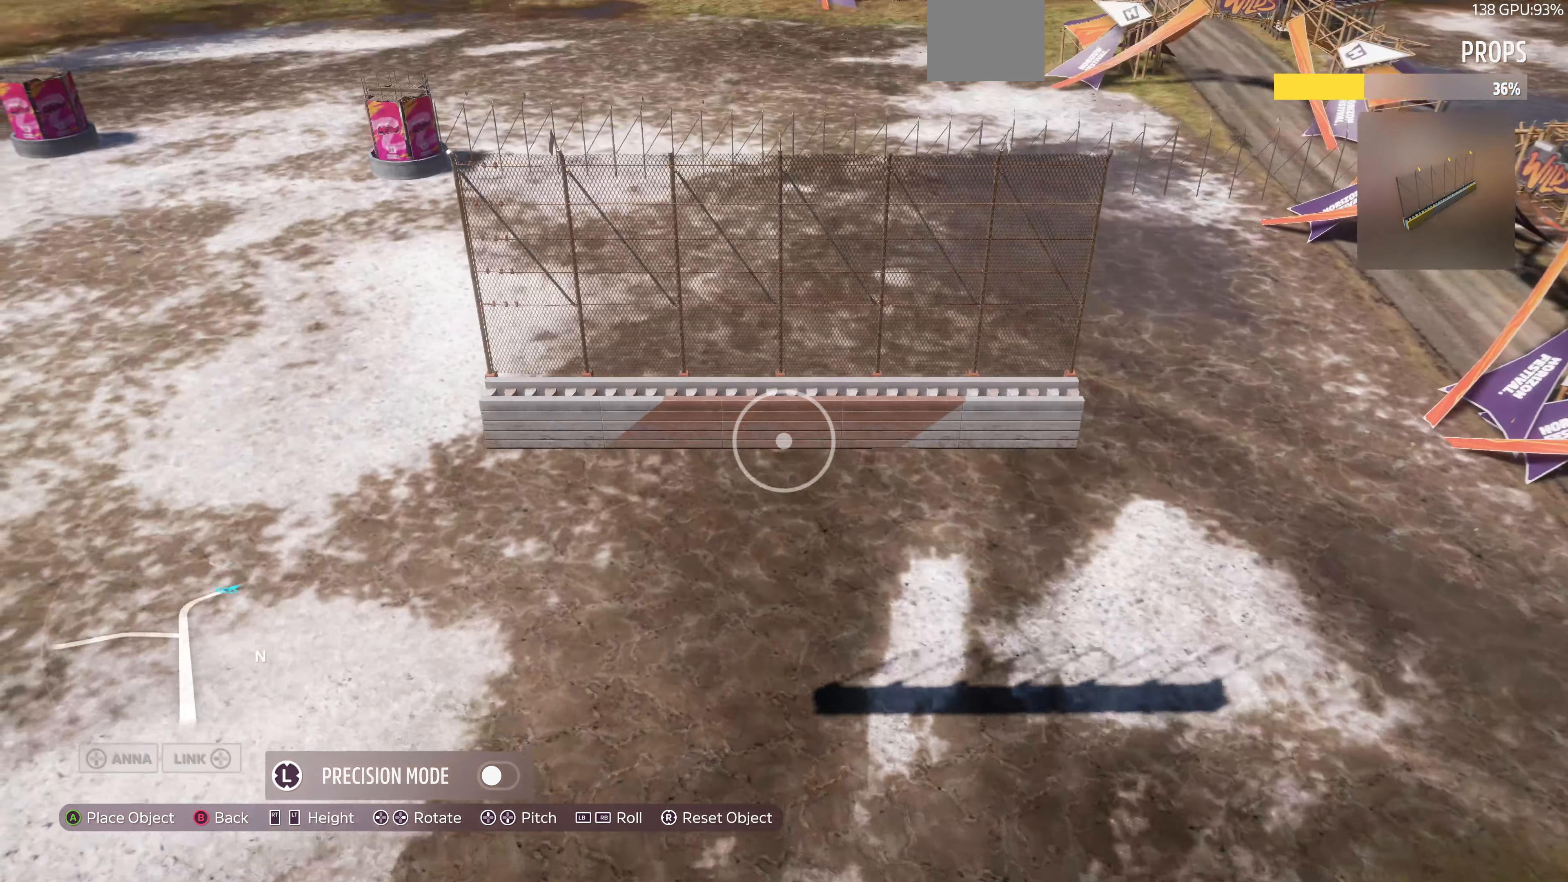
{"buttons": [], "left_stick": "center", "right_stick": "center", "events": [[133, "left_stick", "right"], [333, "left_stick", "center"], [433, "CIRCLE", "down"], [500, "CIRCLE", "up"]]}
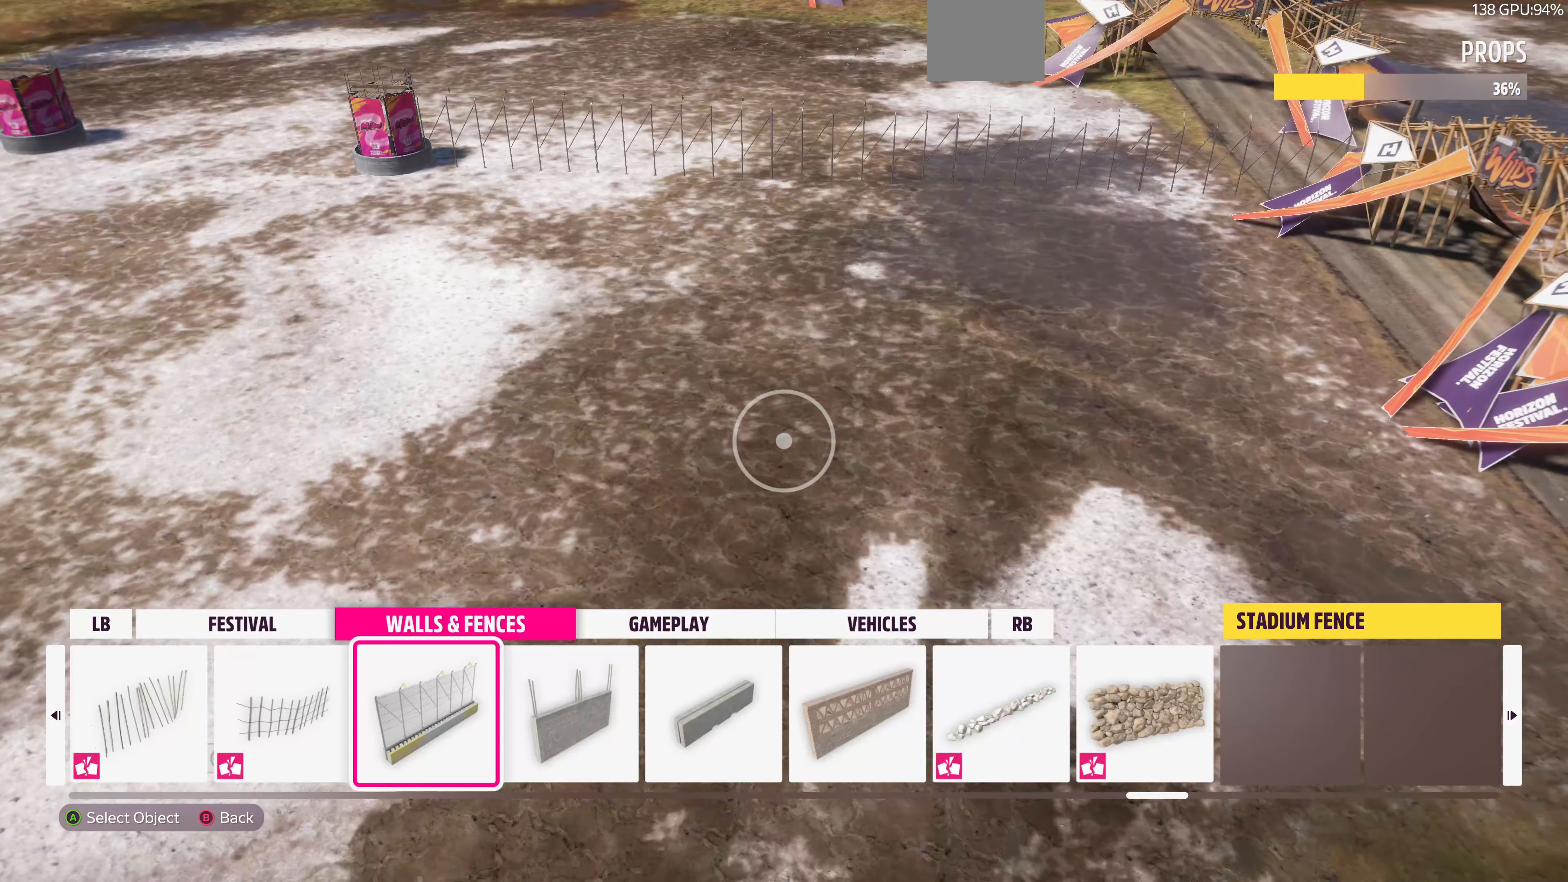
{"buttons": [], "left_stick": "center", "right_stick": "center", "events": []}
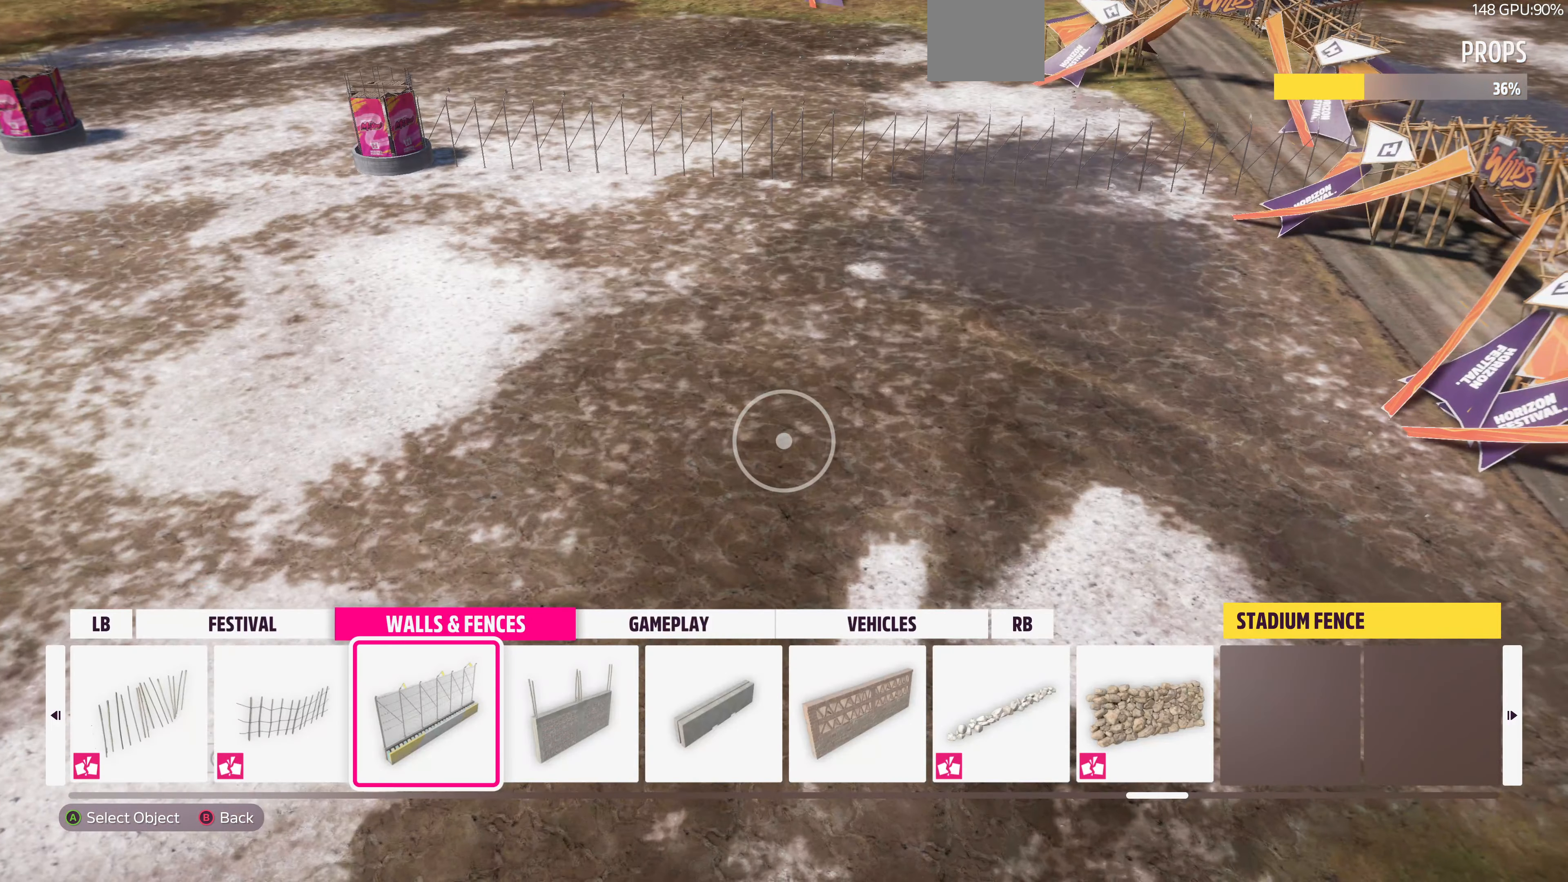
{"buttons": ["DPAD_LEFT"], "left_stick": "center", "right_stick": "center", "events": [[100, "DPAD_LEFT", "down"], [233, "DPAD_LEFT", "up"], [300, "DPAD_LEFT", "down"], [400, "DPAD_LEFT", "up"], [500, "DPAD_LEFT", "down"]]}
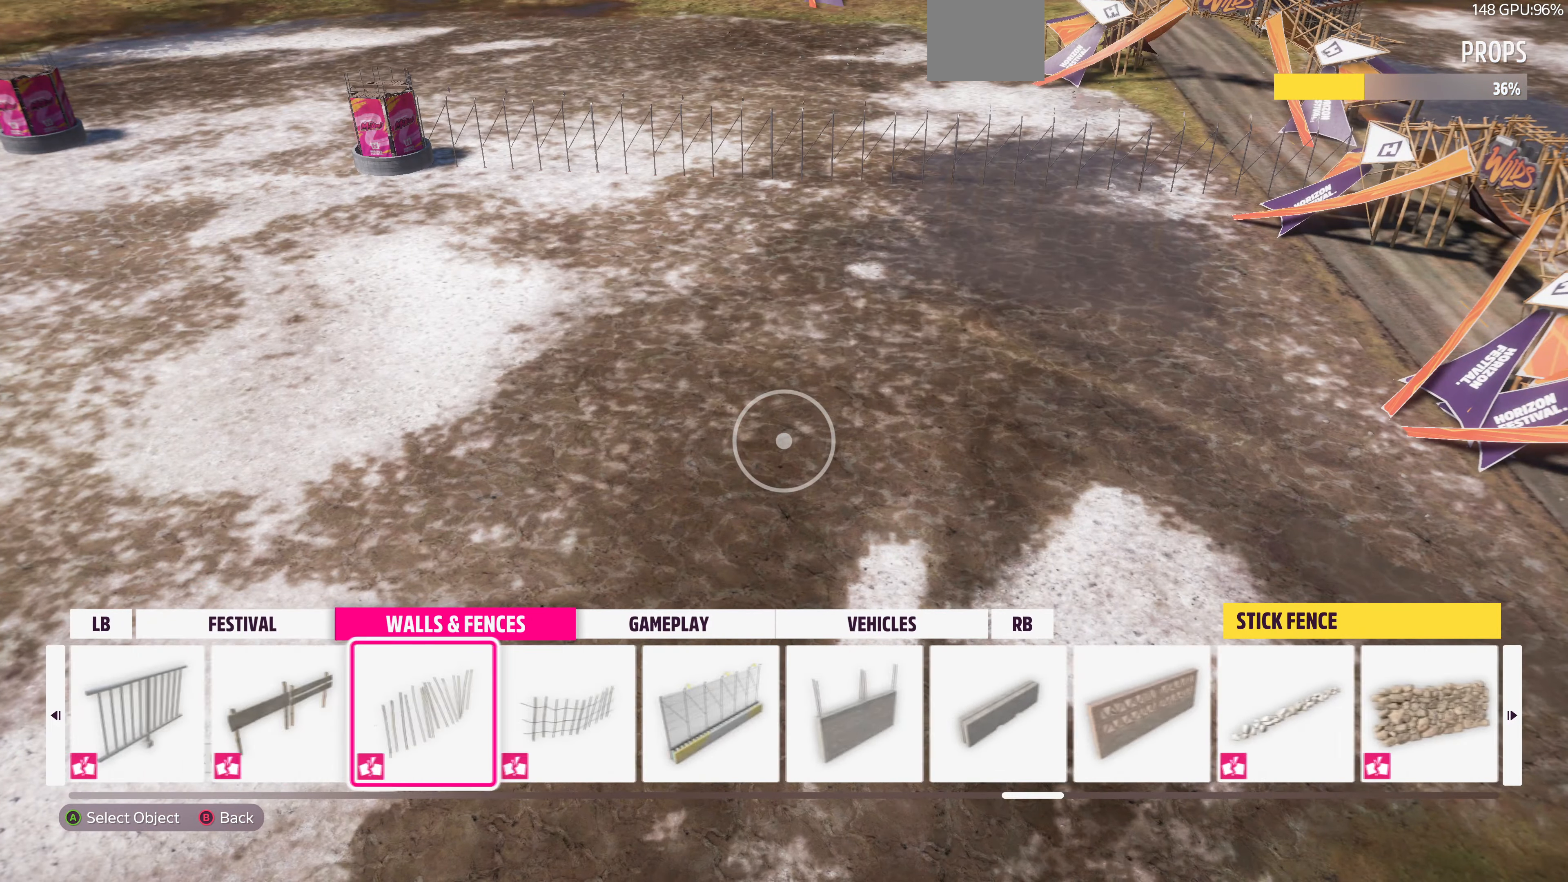
{"buttons": [], "left_stick": "center", "right_stick": "center", "events": [[100, "DPAD_LEFT", "up"], [200, "DPAD_LEFT", "down"], [300, "DPAD_LEFT", "up"], [366, "DPAD_LEFT", "down"], [500, "DPAD_LEFT", "up"]]}
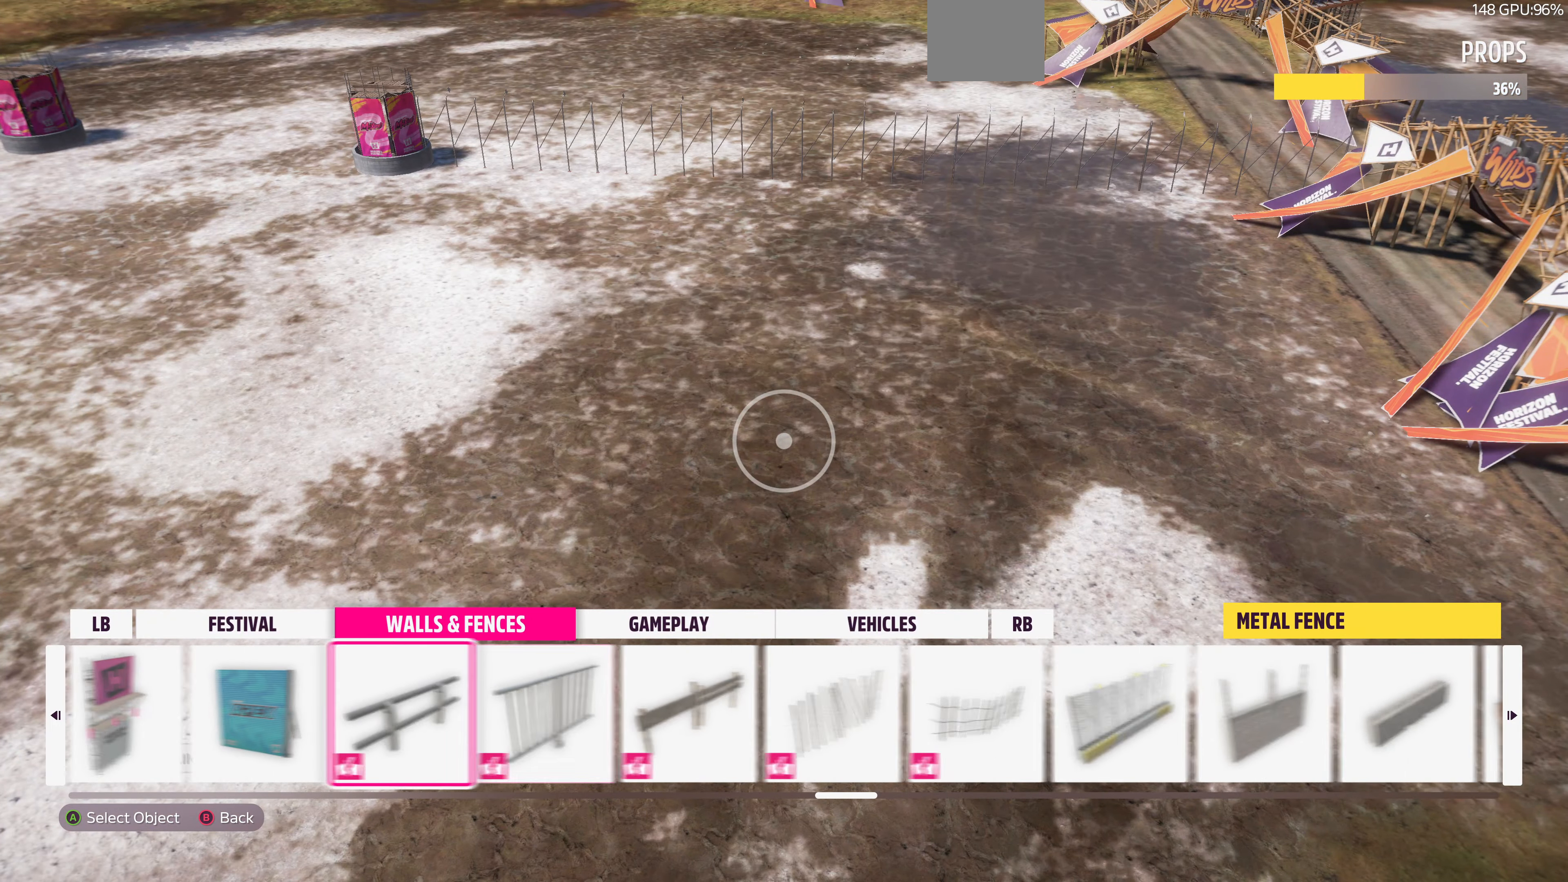
{"buttons": [], "left_stick": "center", "right_stick": "center", "events": [[133, "DPAD_LEFT", "down"], [200, "DPAD_LEFT", "up"], [300, "DPAD_LEFT", "down"], [400, "DPAD_LEFT", "up"]]}
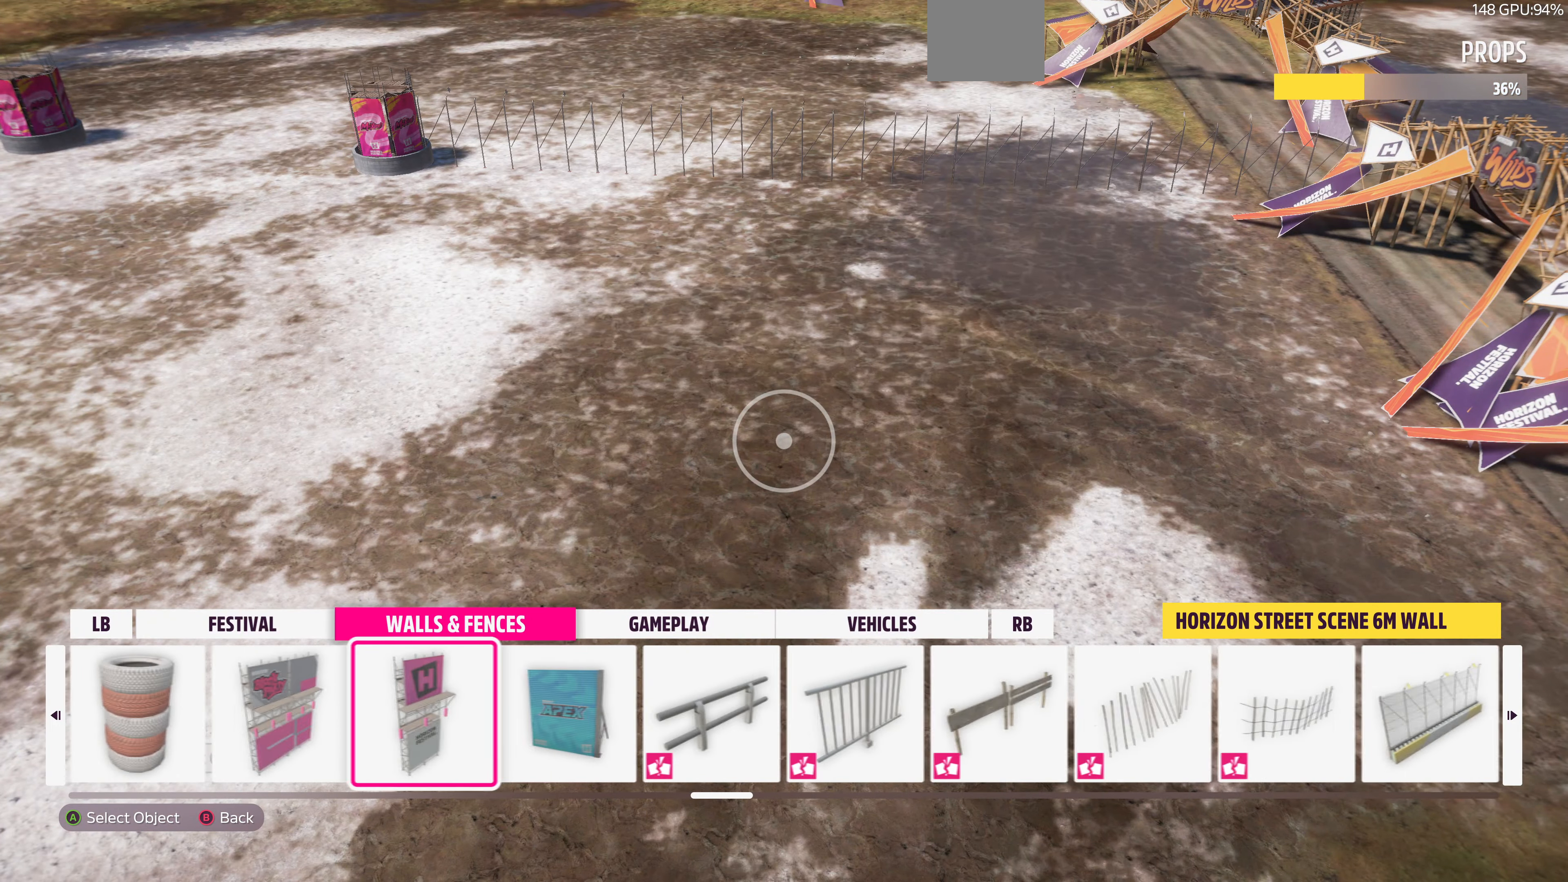
{"buttons": ["DPAD_LEFT"], "left_stick": "center", "right_stick": "center", "events": [[100, "DPAD_LEFT", "down"], [200, "DPAD_LEFT", "up"], [267, "DPAD_LEFT", "down"], [367, "DPAD_LEFT", "up"], [467, "DPAD_LEFT", "down"]]}
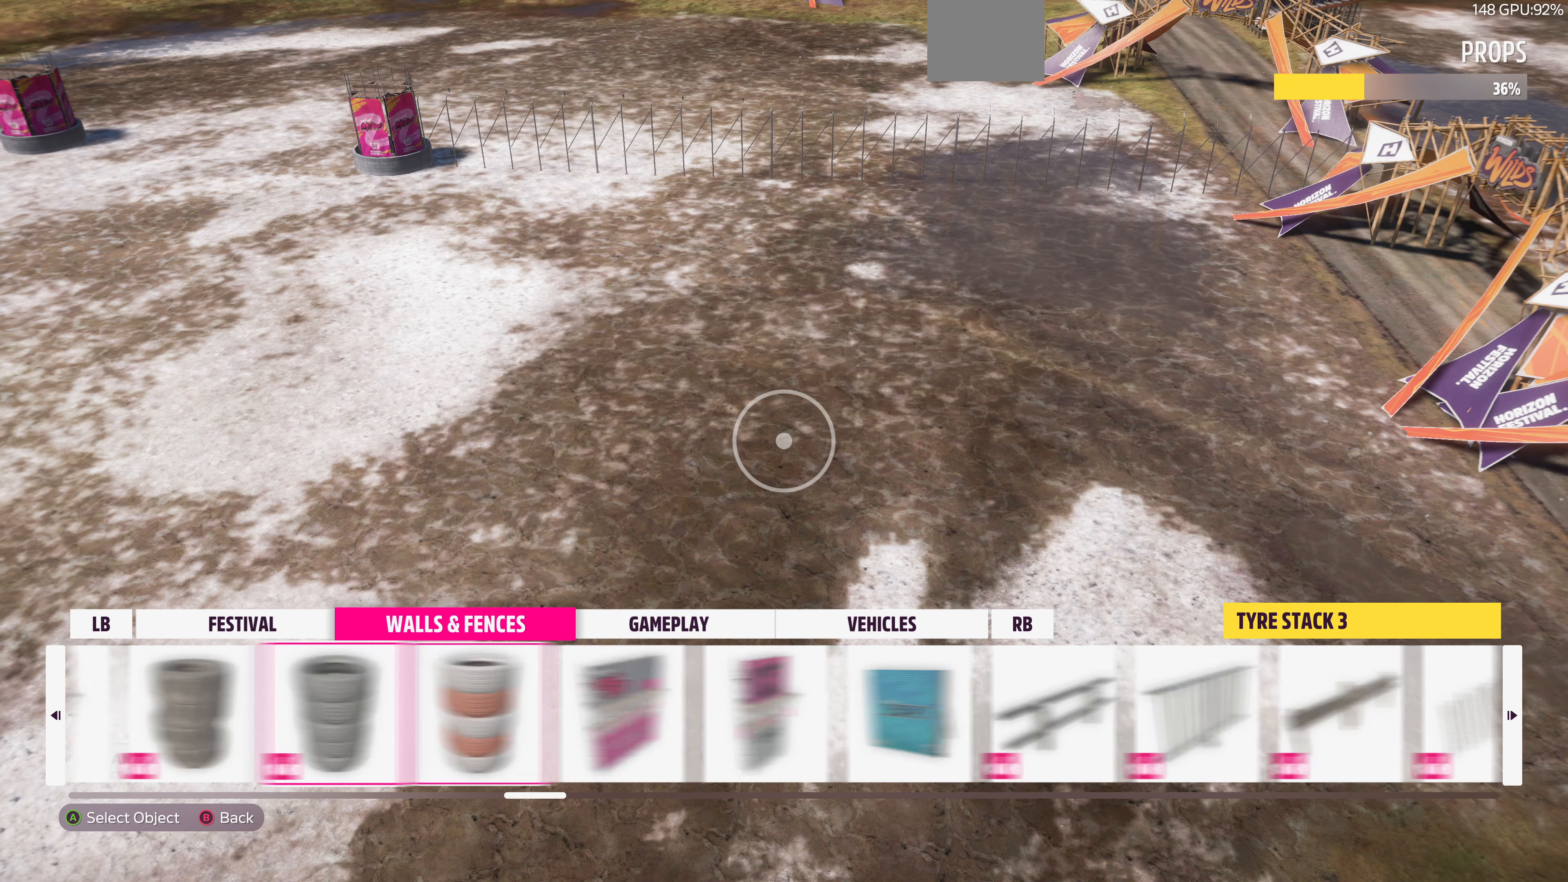
{"buttons": ["DPAD_LEFT"], "left_stick": "center", "right_stick": "center", "events": [[67, "DPAD_LEFT", "up"], [167, "DPAD_LEFT", "down"], [267, "DPAD_LEFT", "up"], [300, "DPAD_LEFT", "down"], [434, "DPAD_LEFT", "up"], [500, "DPAD_LEFT", "down"]]}
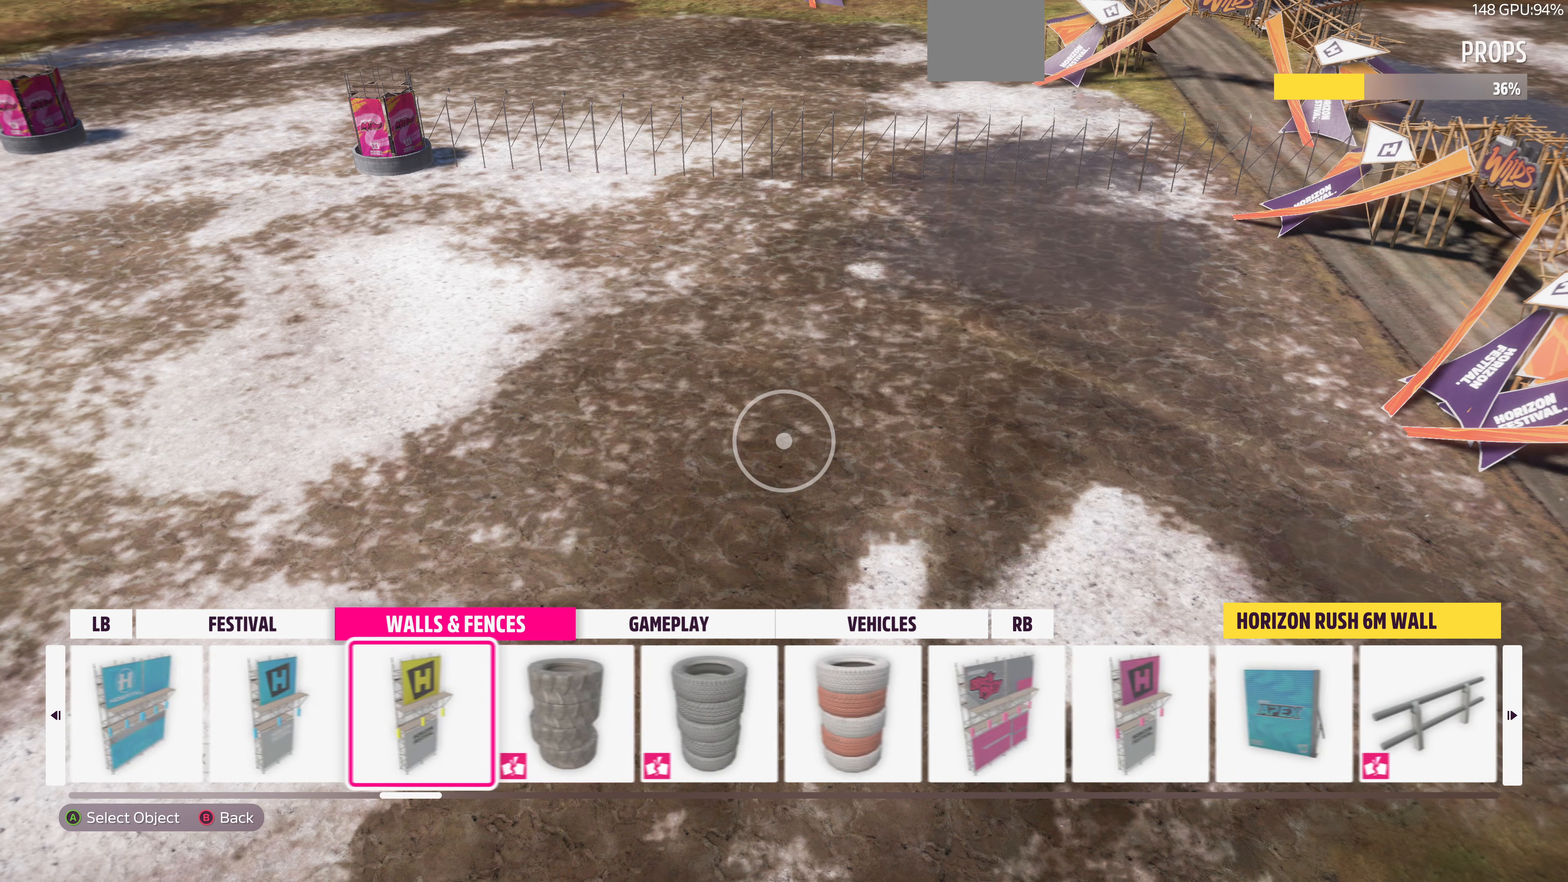
{"buttons": ["DPAD_LEFT"], "left_stick": "center", "right_stick": "center", "events": [[100, "DPAD_LEFT", "up"], [234, "DPAD_LEFT", "down"], [334, "DPAD_LEFT", "up"], [434, "DPAD_LEFT", "down"]]}
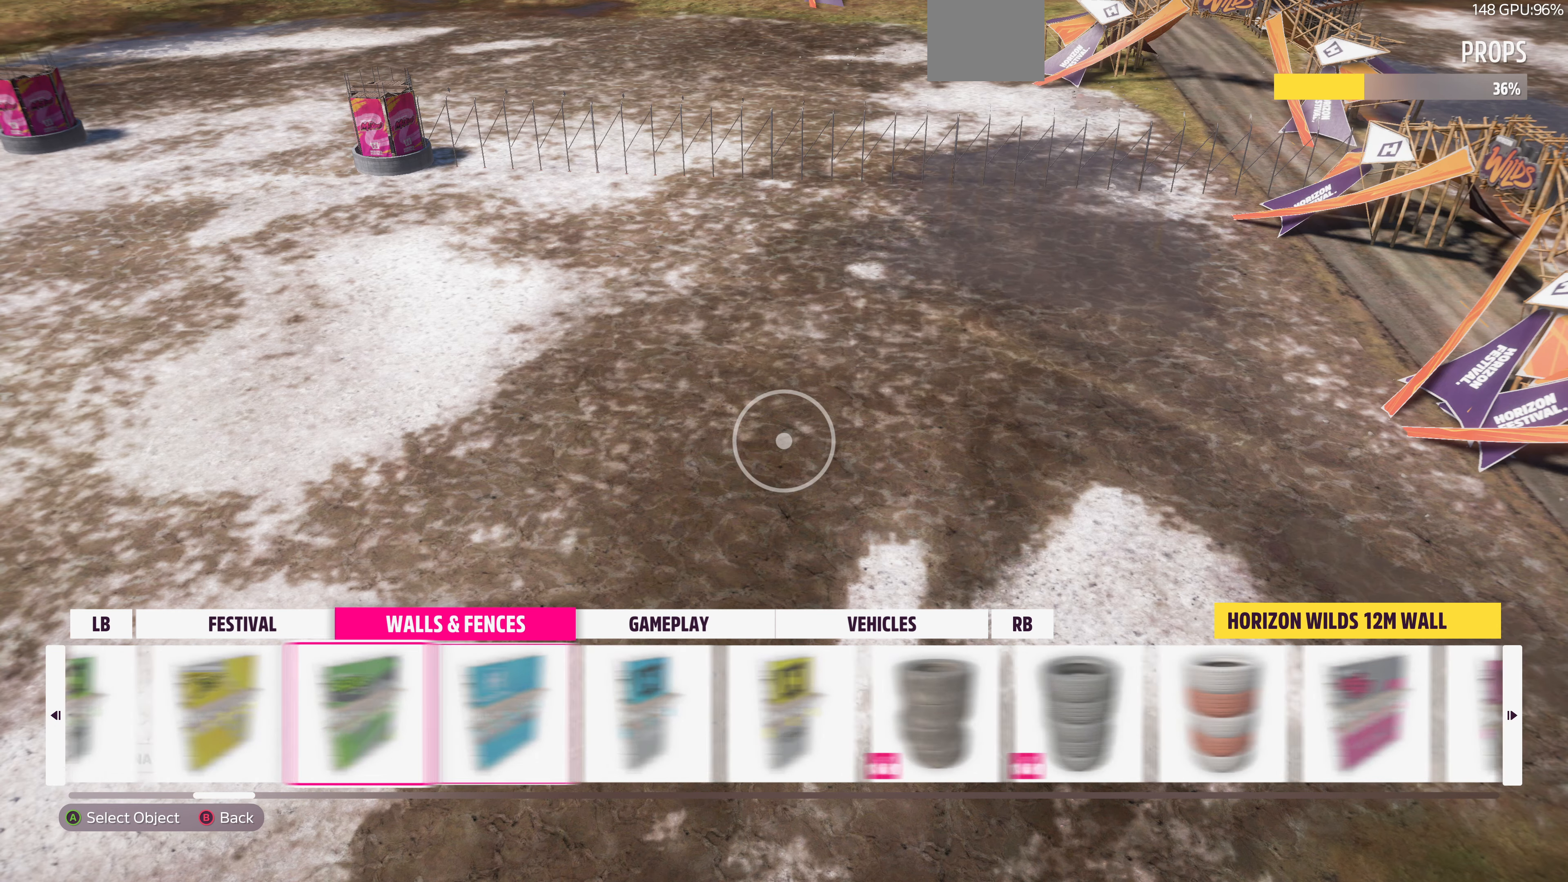
{"buttons": ["DPAD_LEFT"], "left_stick": "center", "right_stick": "center", "events": [[34, "DPAD_LEFT", "up"], [234, "DPAD_LEFT", "down"], [267, "DPAD_LEFT", "up"], [467, "DPAD_LEFT", "down"]]}
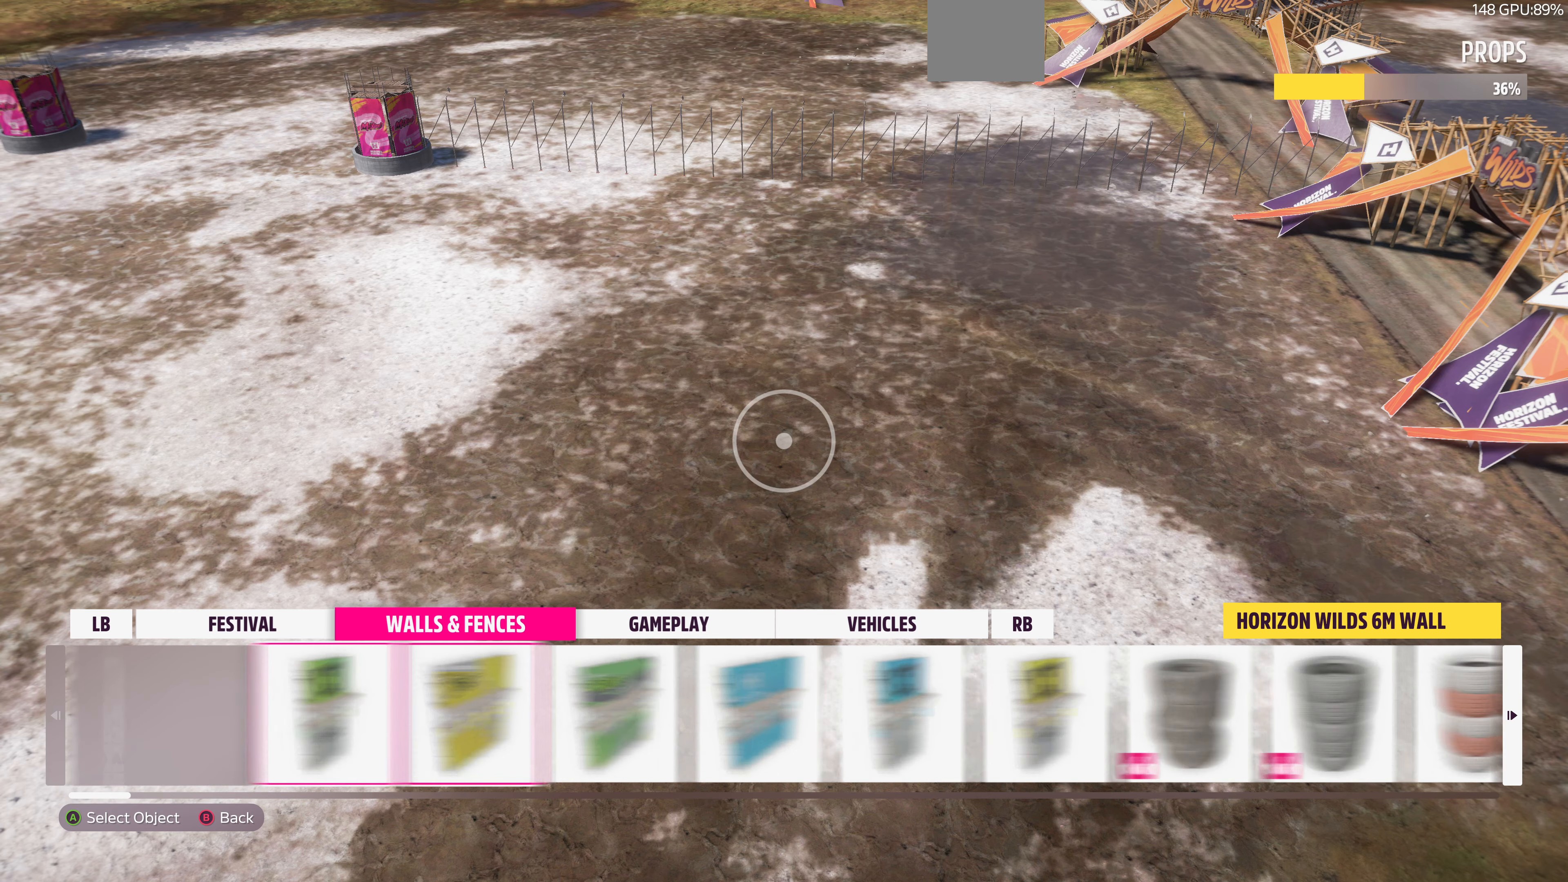
{"buttons": [], "left_stick": "center", "right_stick": "center", "events": [[100, "DPAD_LEFT", "up"]]}
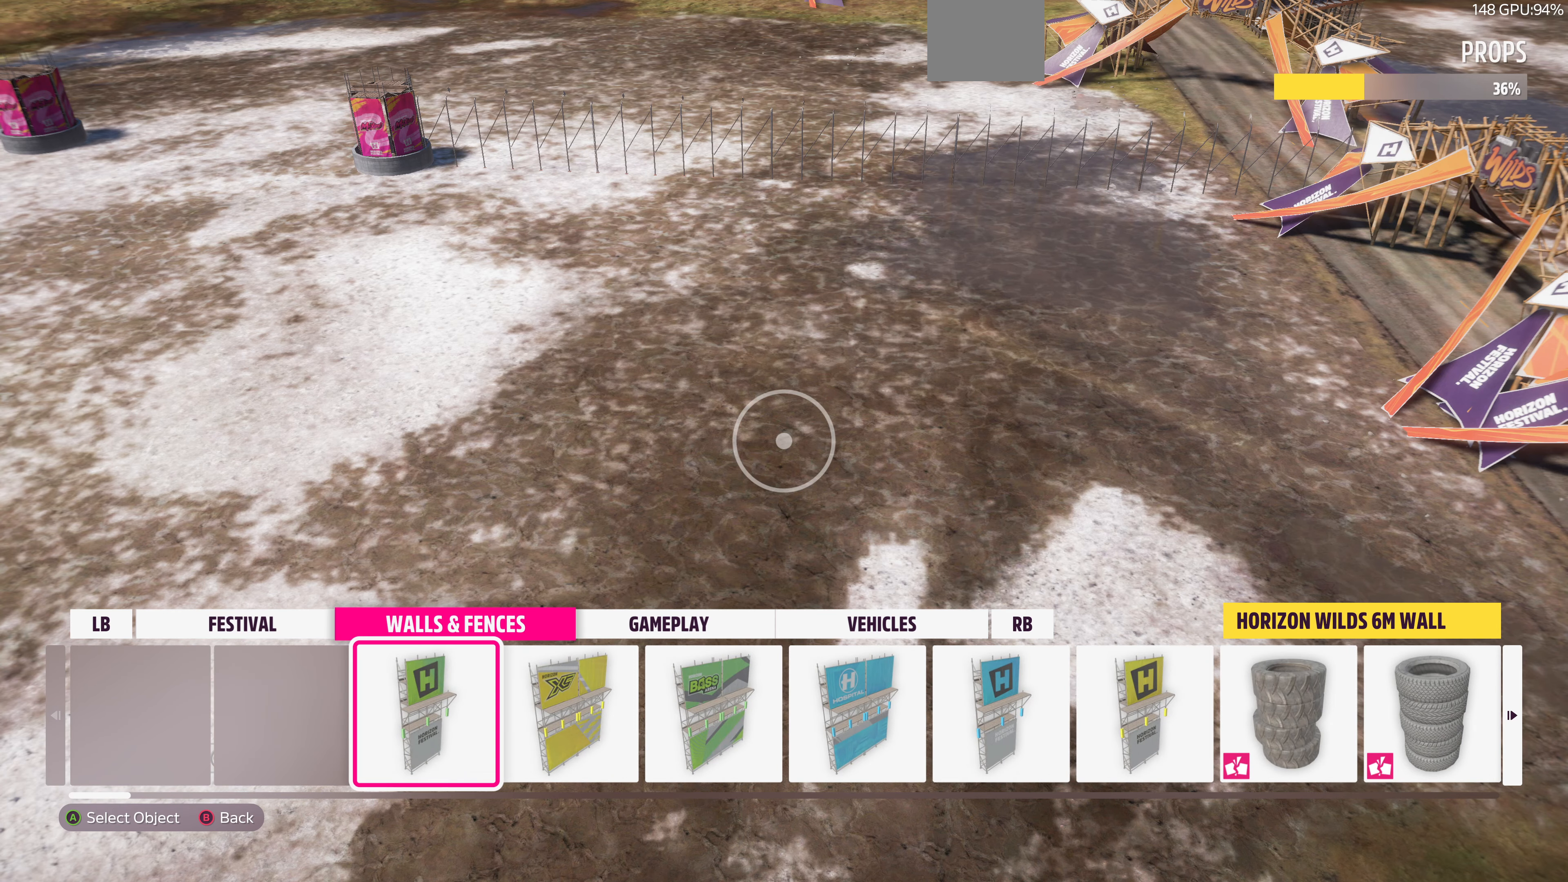
{"buttons": [], "left_stick": "center", "right_stick": "center", "events": [[400, "L1", "down"], [500, "L1", "up"]]}
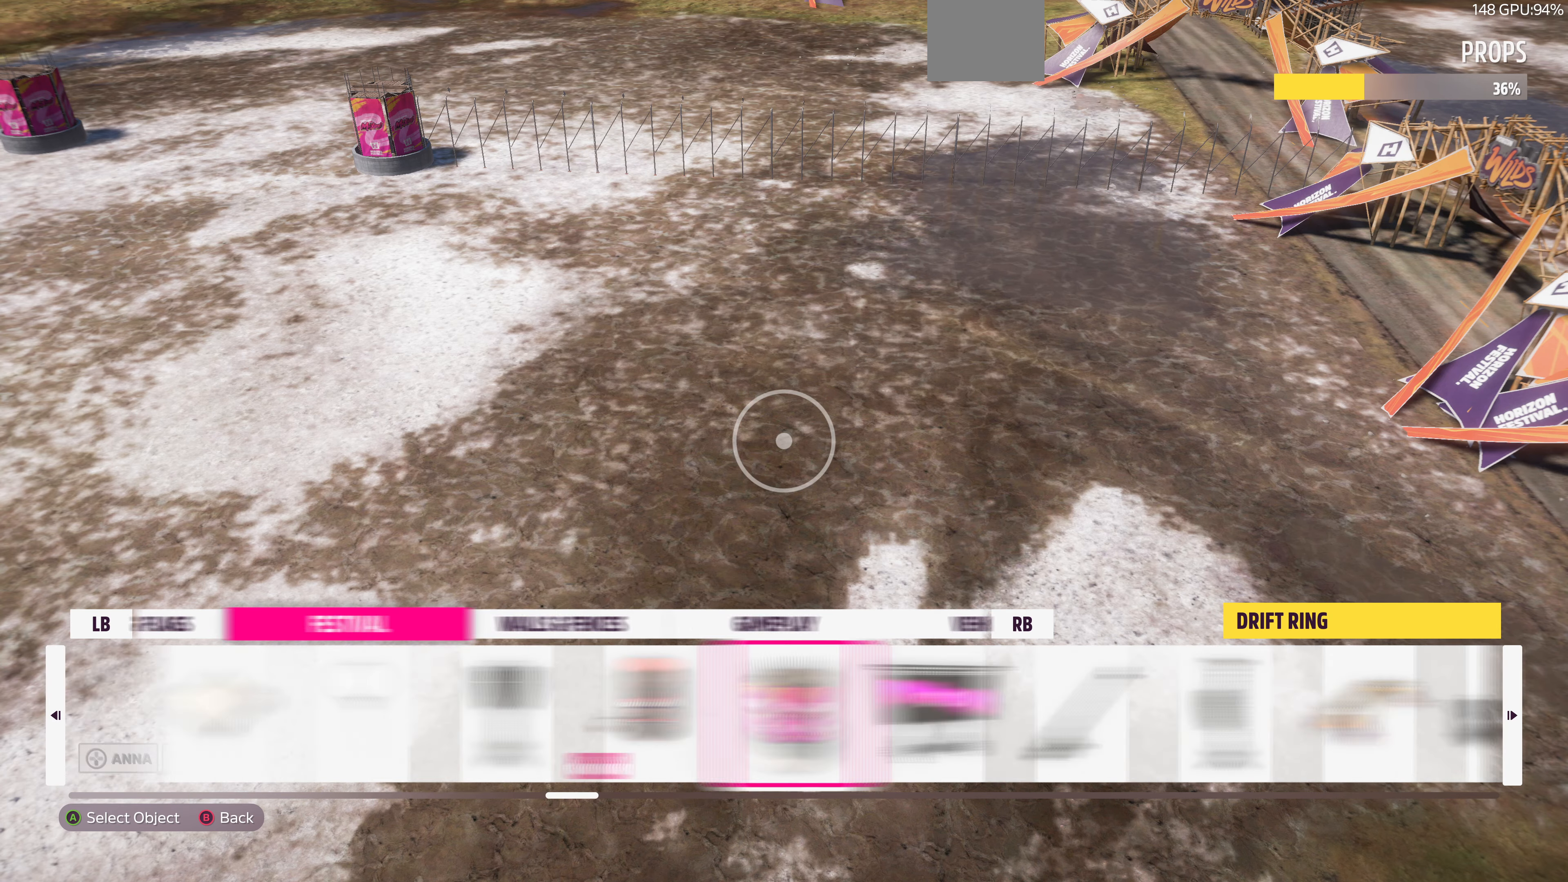
{"buttons": ["L1"], "left_stick": "center", "right_stick": "center", "events": [[434, "L1", "down"]]}
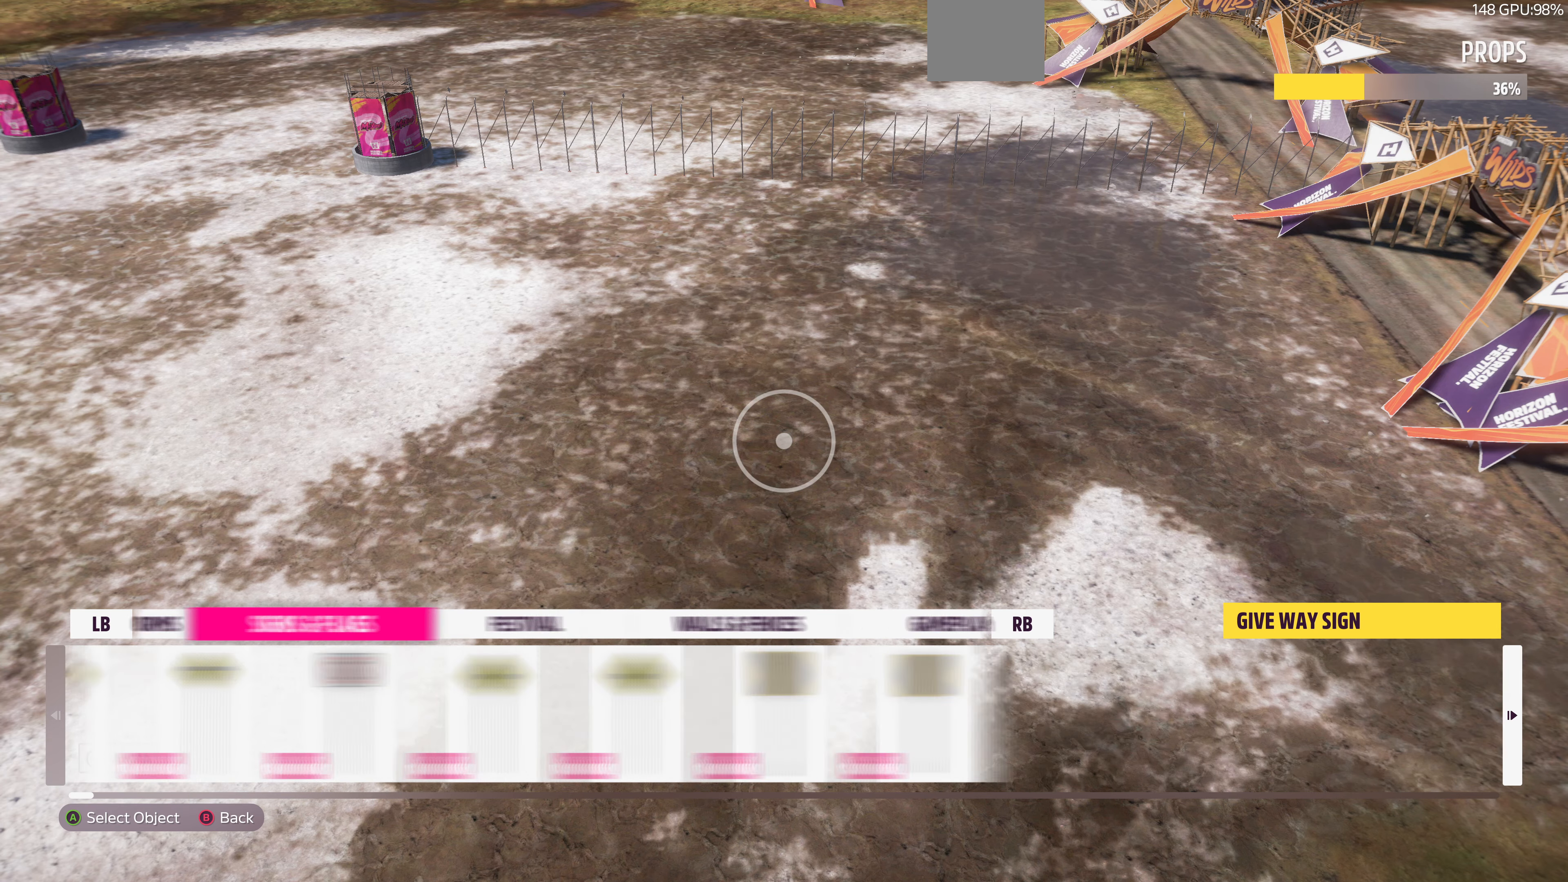
{"buttons": [], "left_stick": "center", "right_stick": "center", "events": [[67, "L1", "up"]]}
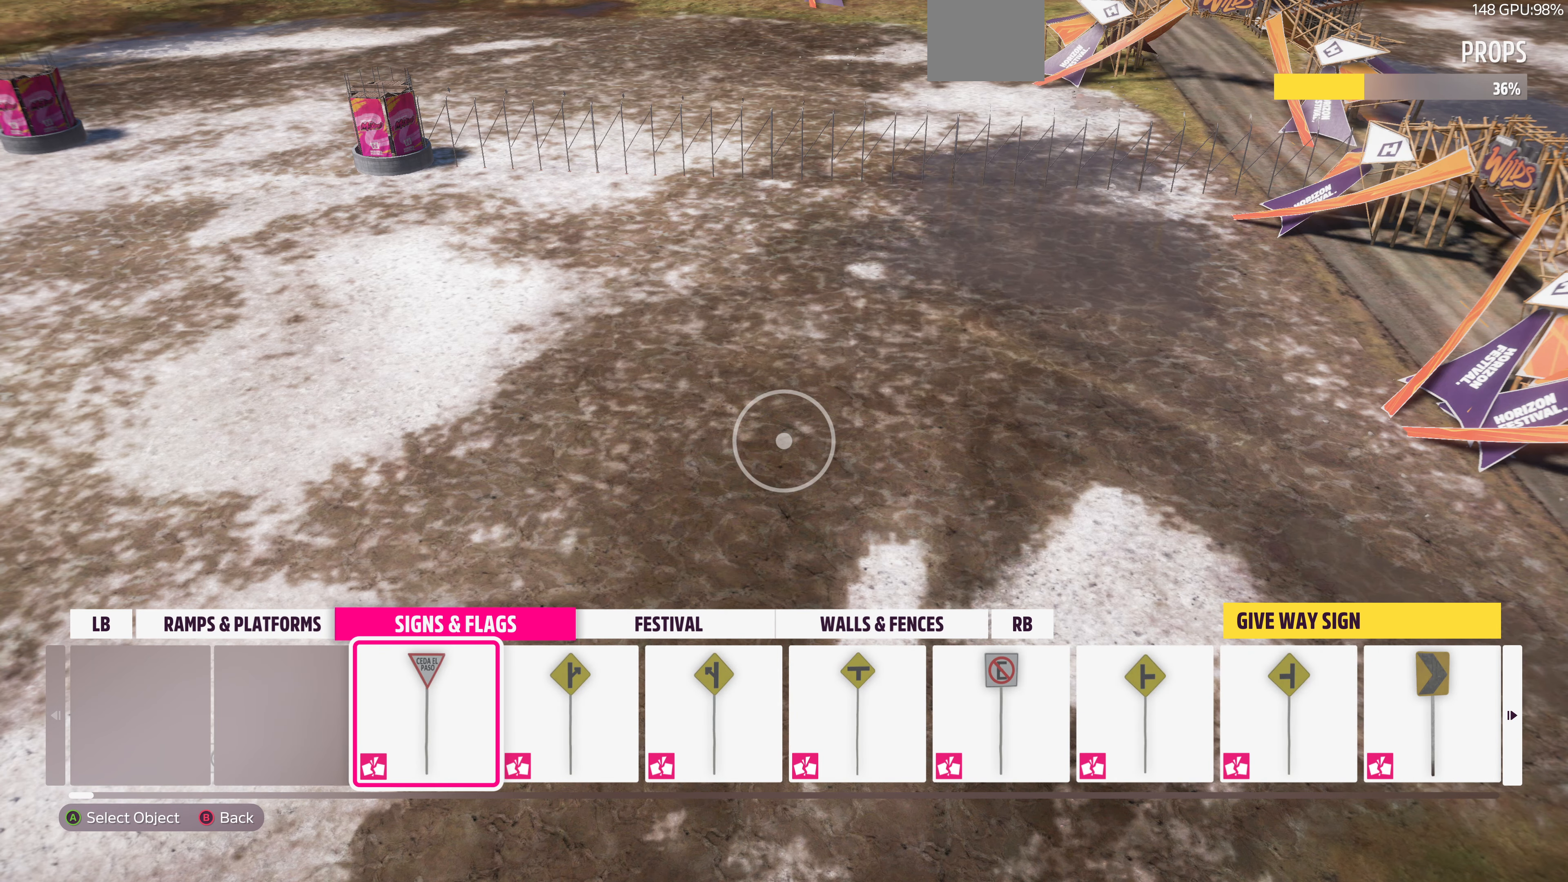
{"buttons": [], "left_stick": "center", "right_stick": "center", "events": [[267, "L1", "down"], [367, "L1", "up"]]}
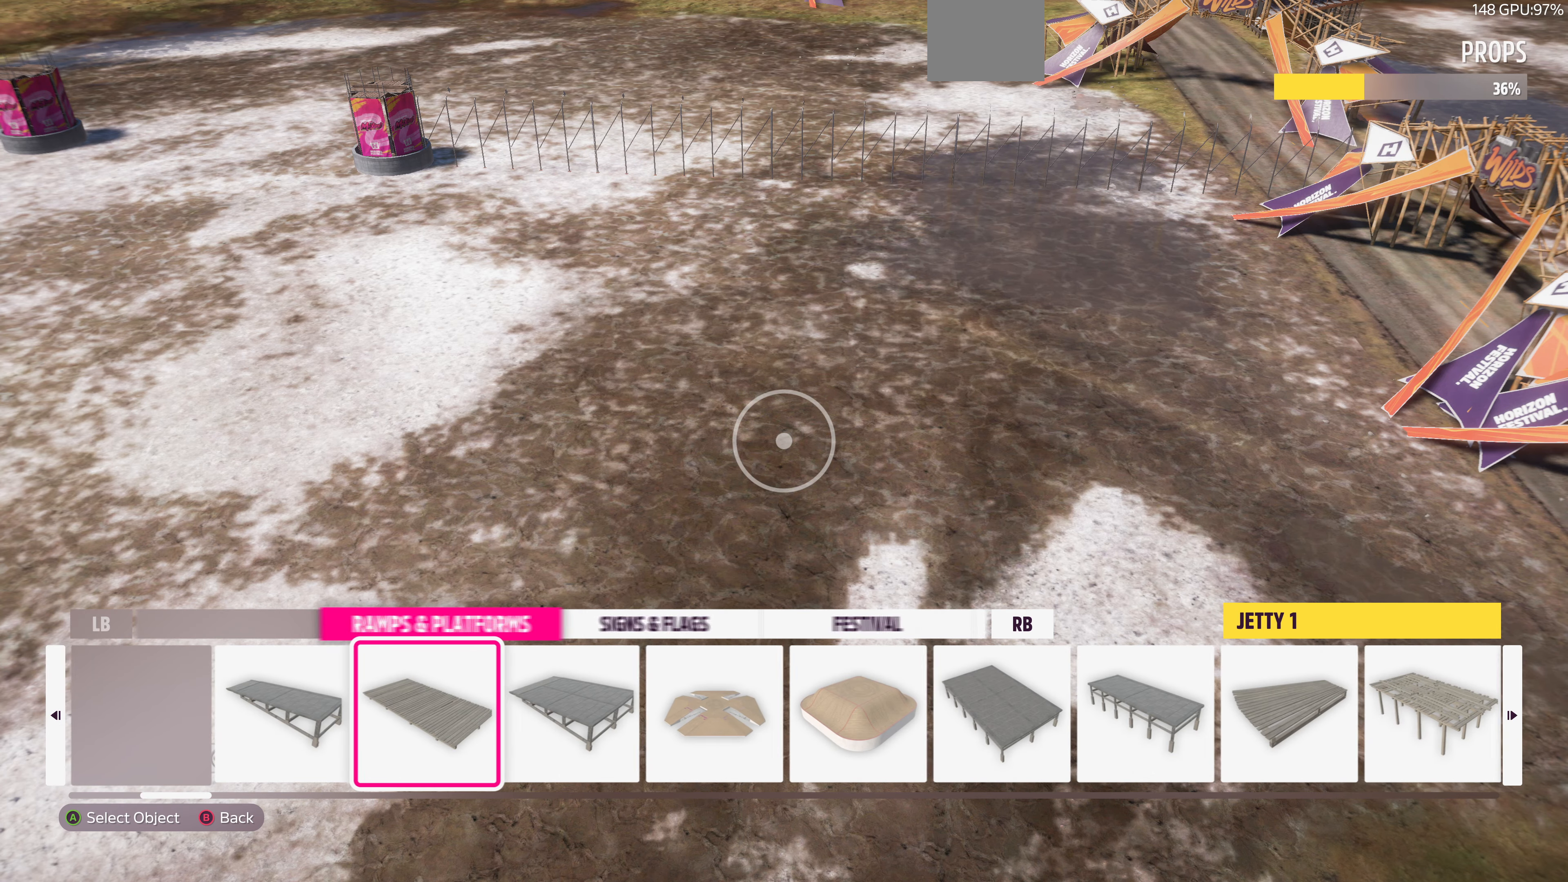
{"buttons": [], "left_stick": "center", "right_stick": "center", "events": []}
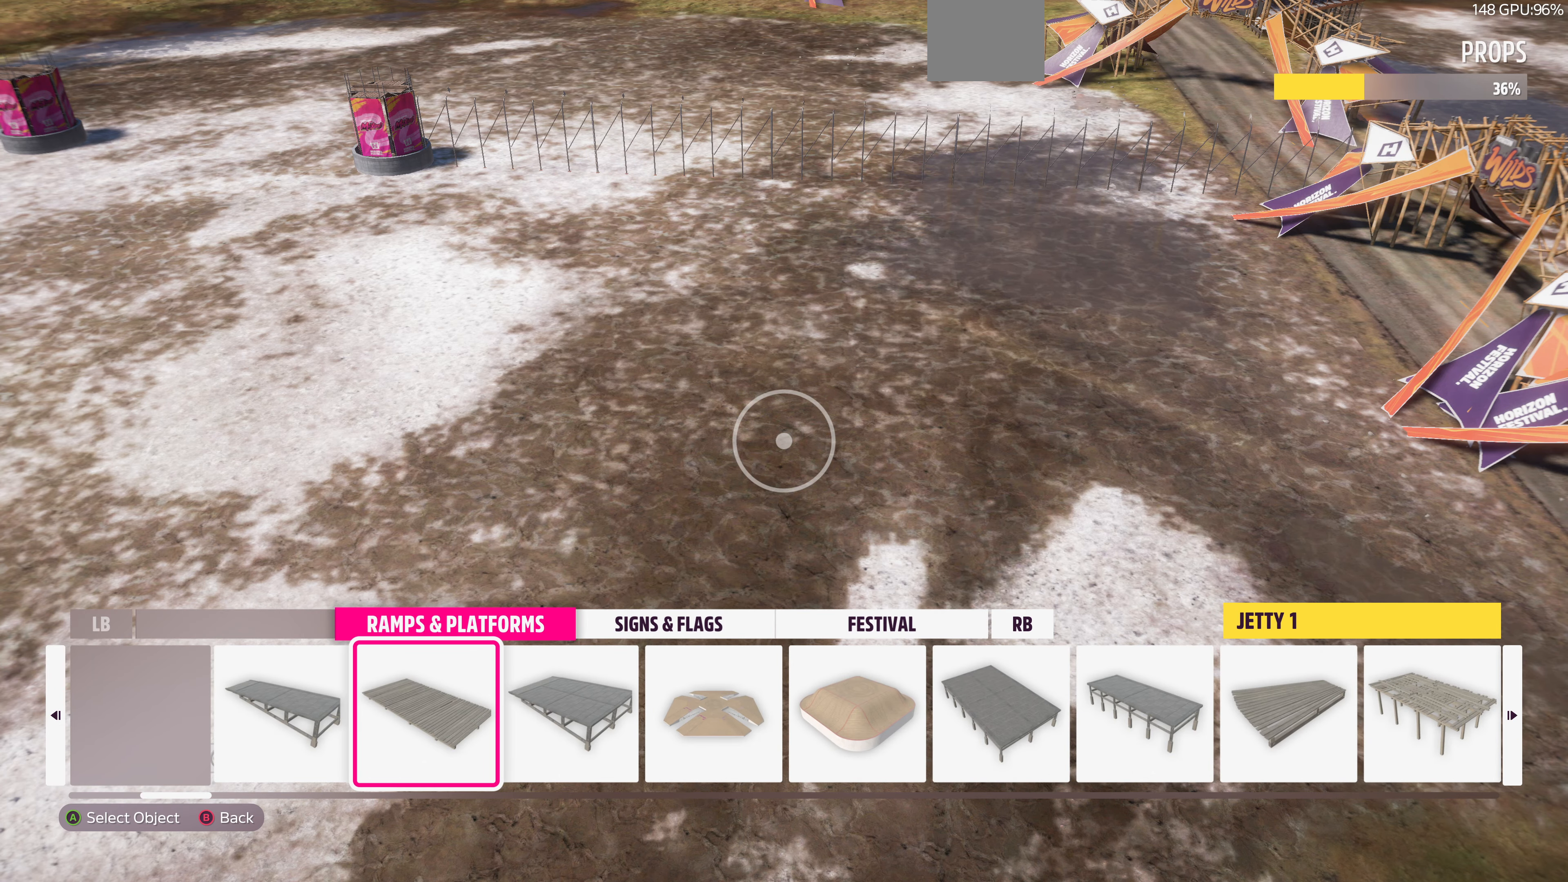
{"buttons": ["CROSS"], "left_stick": "center", "right_stick": "center", "events": [[34, "DPAD_RIGHT", "down"], [134, "DPAD_RIGHT", "up"], [334, "DPAD_LEFT", "down"], [434, "DPAD_LEFT", "up"], [500, "CROSS", "down"]]}
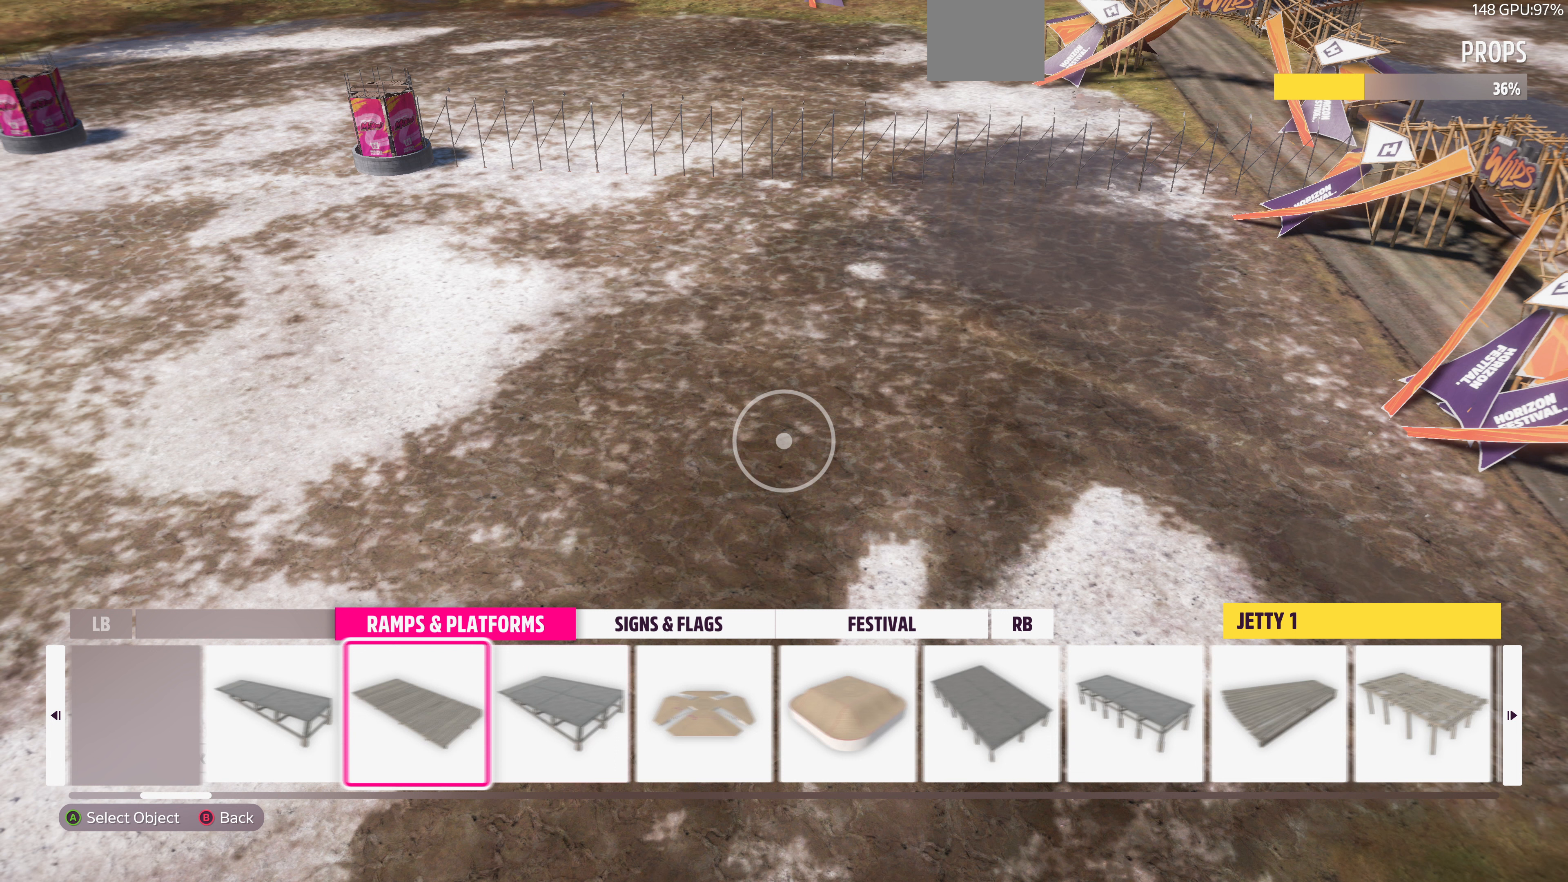
{"buttons": ["R1"], "left_stick": "center", "right_stick": "center", "events": [[100, "CROSS", "up"], [467, "R1", "down"]]}
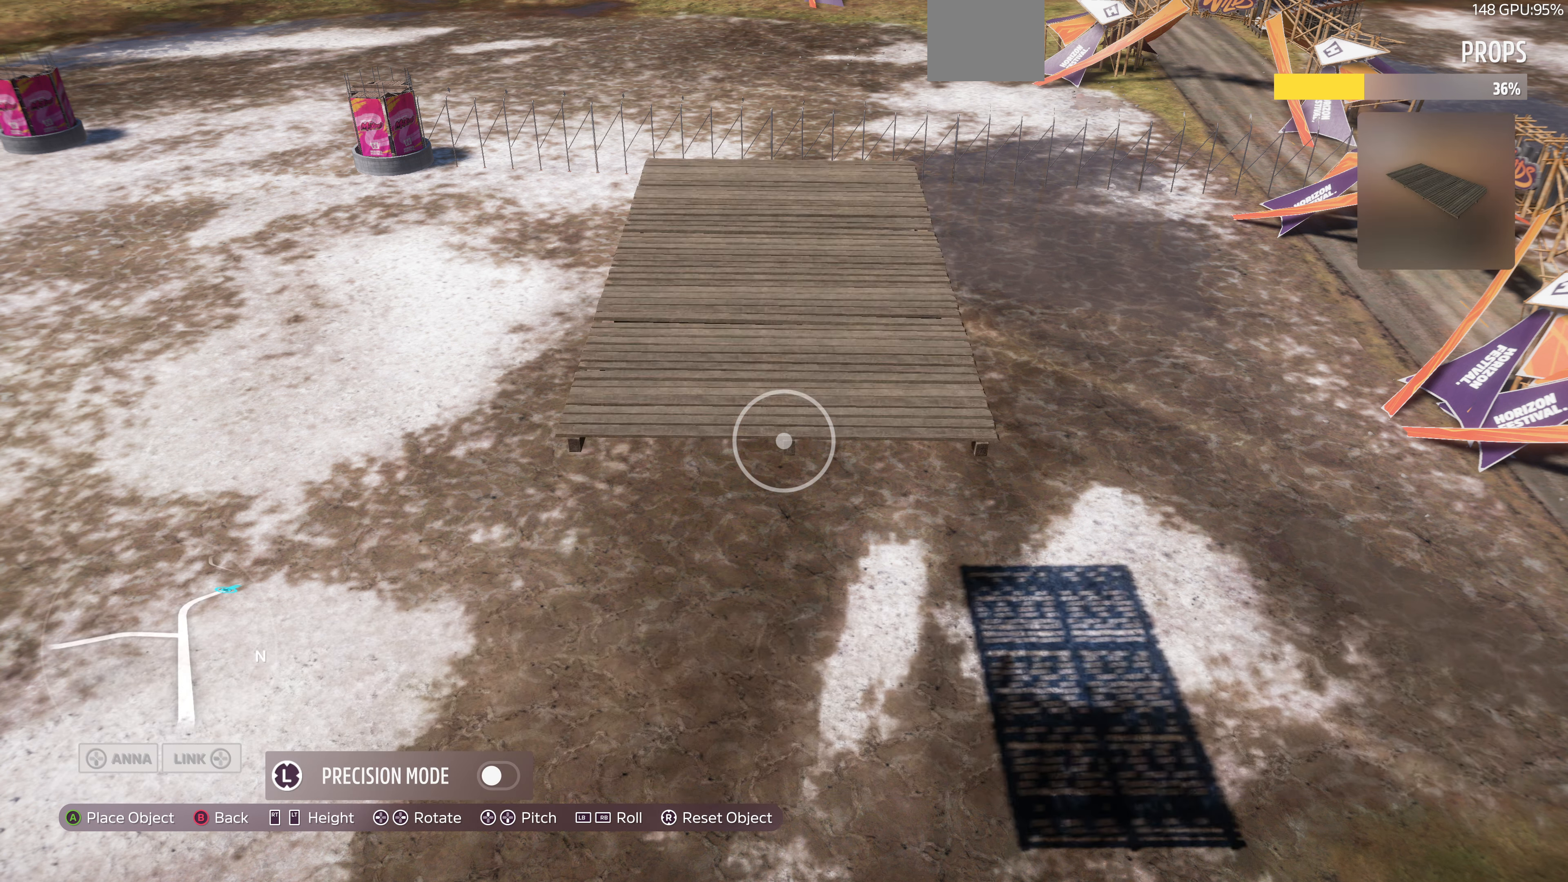
{"buttons": ["R1"], "left_stick": "center", "right_stick": "center", "events": []}
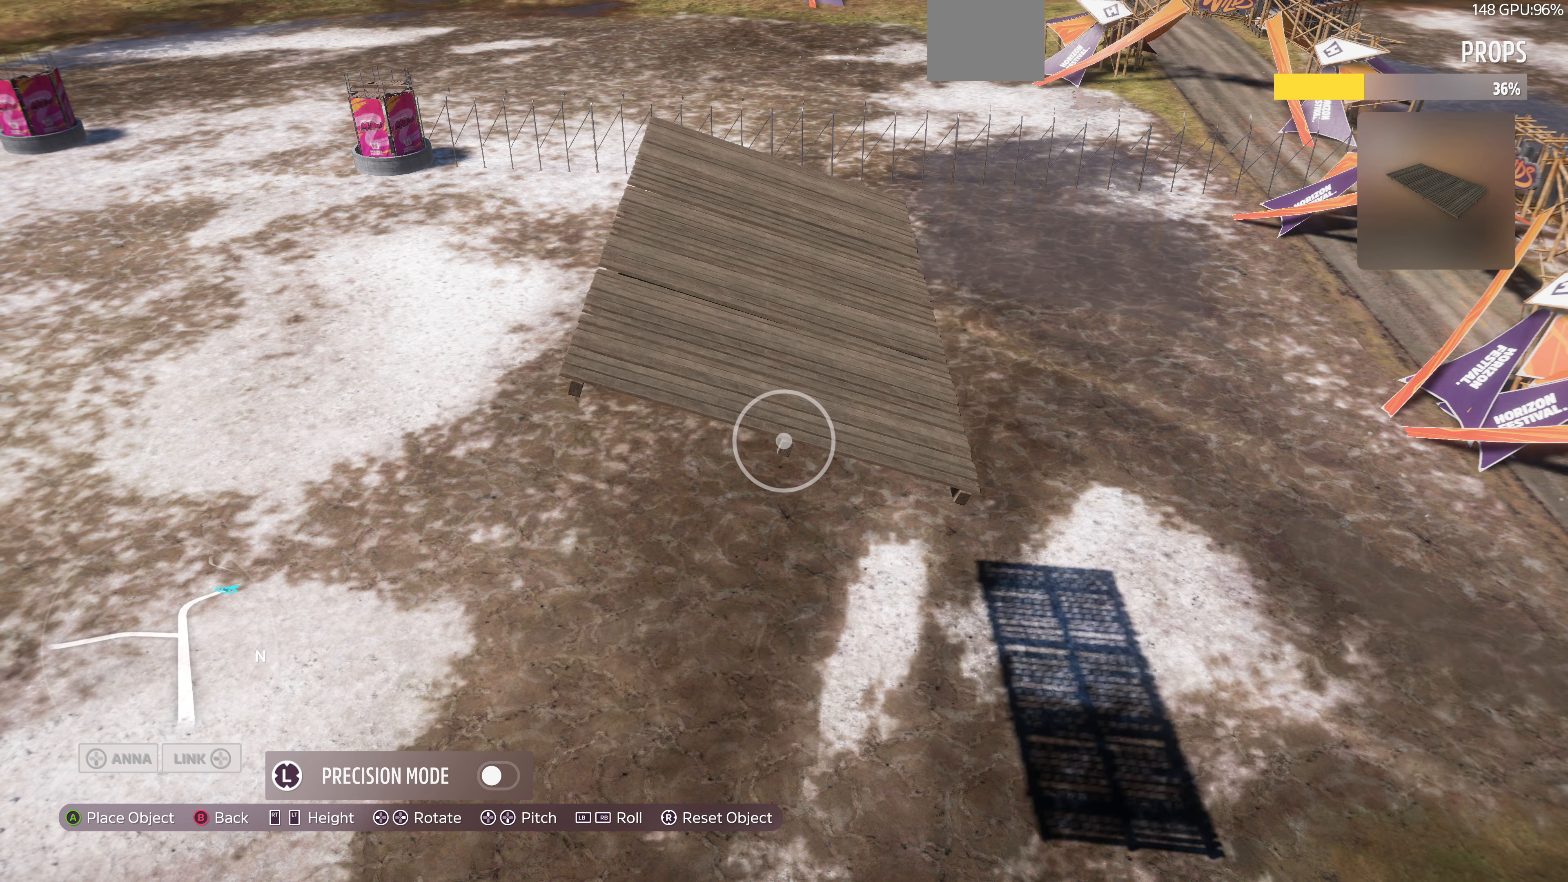
{"buttons": ["R1"], "left_stick": "center", "right_stick": "center", "events": []}
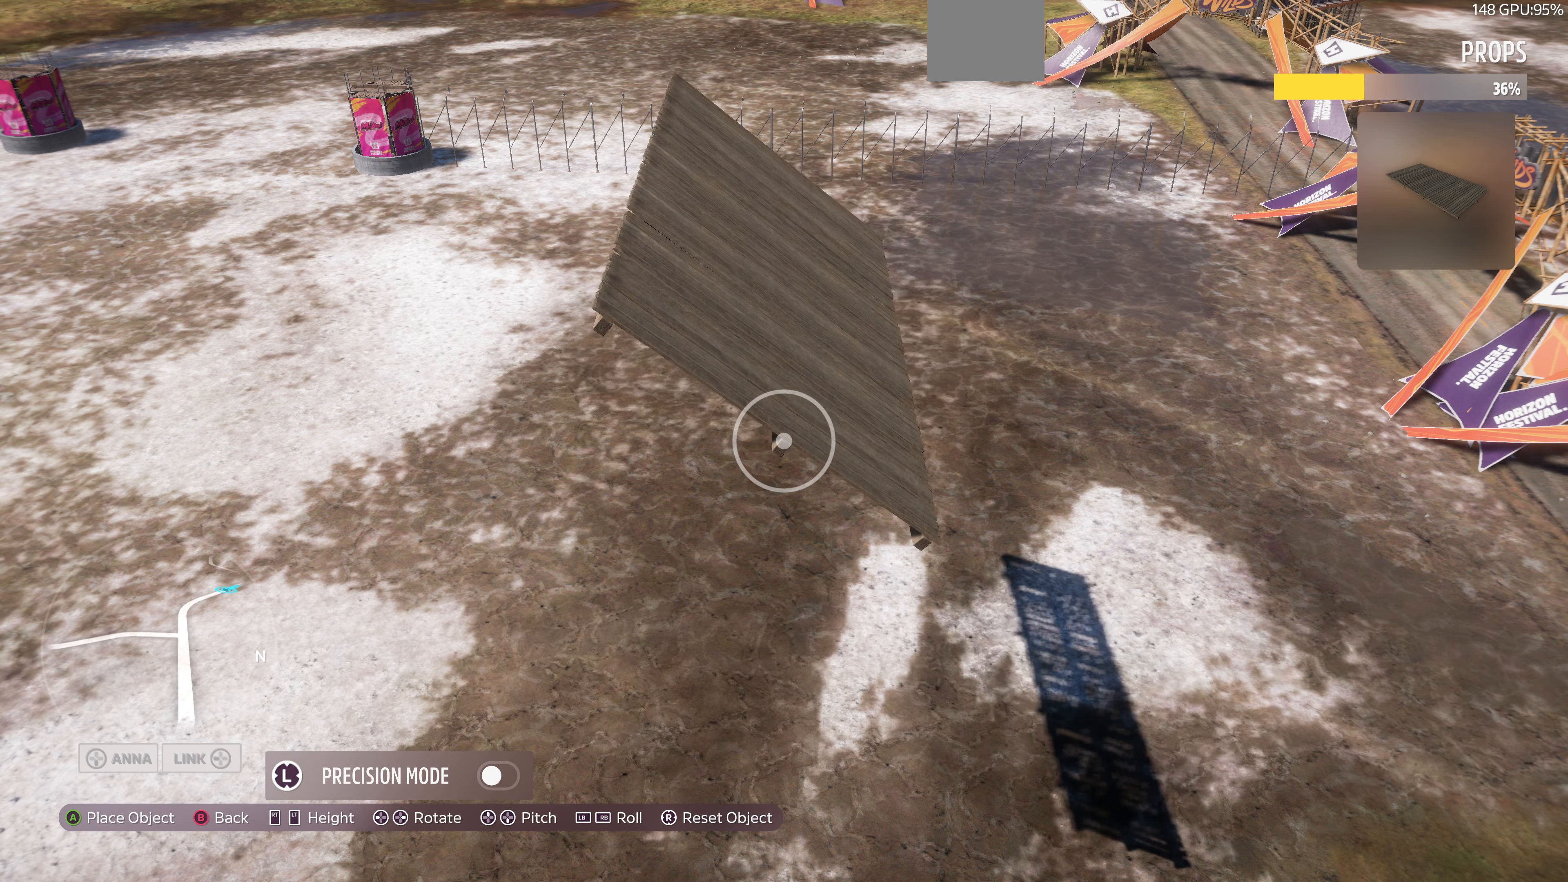
{"buttons": ["R1"], "left_stick": "center", "right_stick": "center", "events": []}
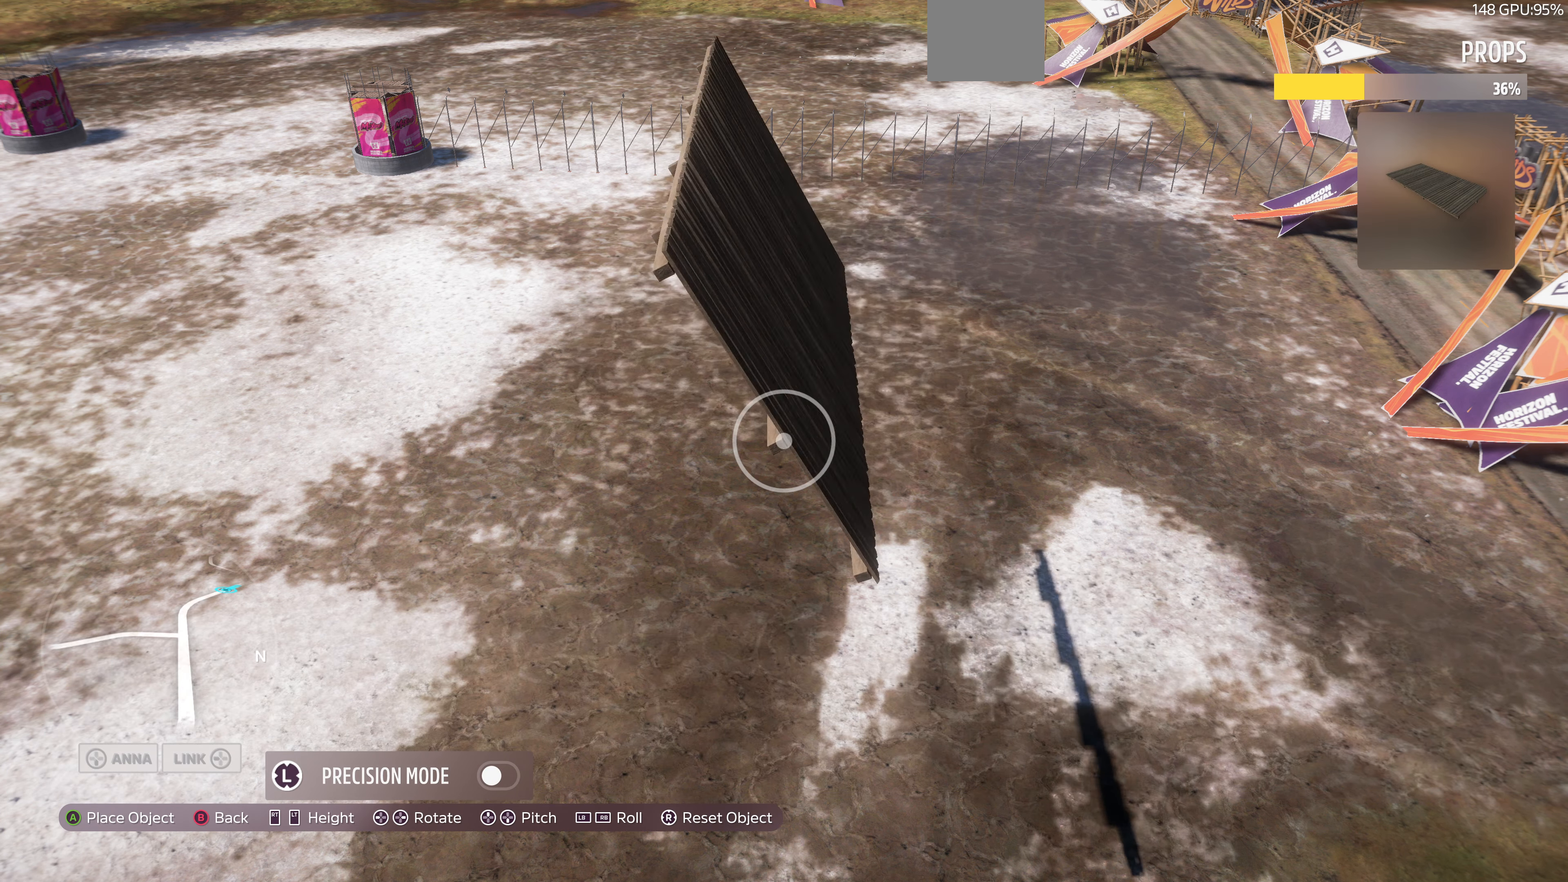
{"buttons": ["R1"], "left_stick": "center", "right_stick": "center", "events": []}
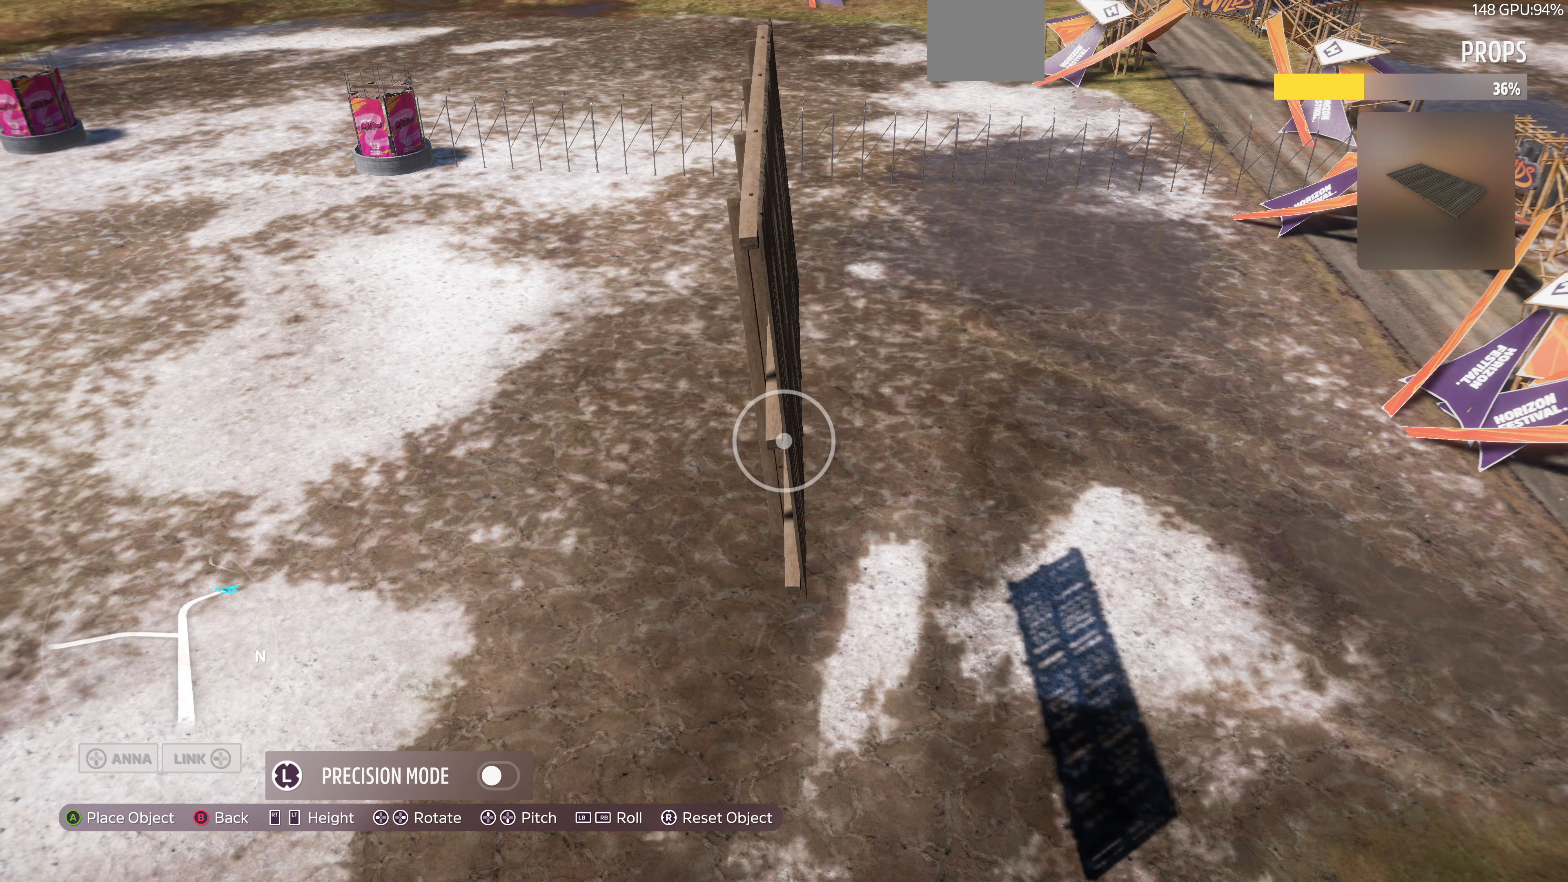
{"buttons": [], "left_stick": "center", "right_stick": "center", "events": [[33, "R1", "up"], [333, "R1", "down"], [433, "R1", "up"]]}
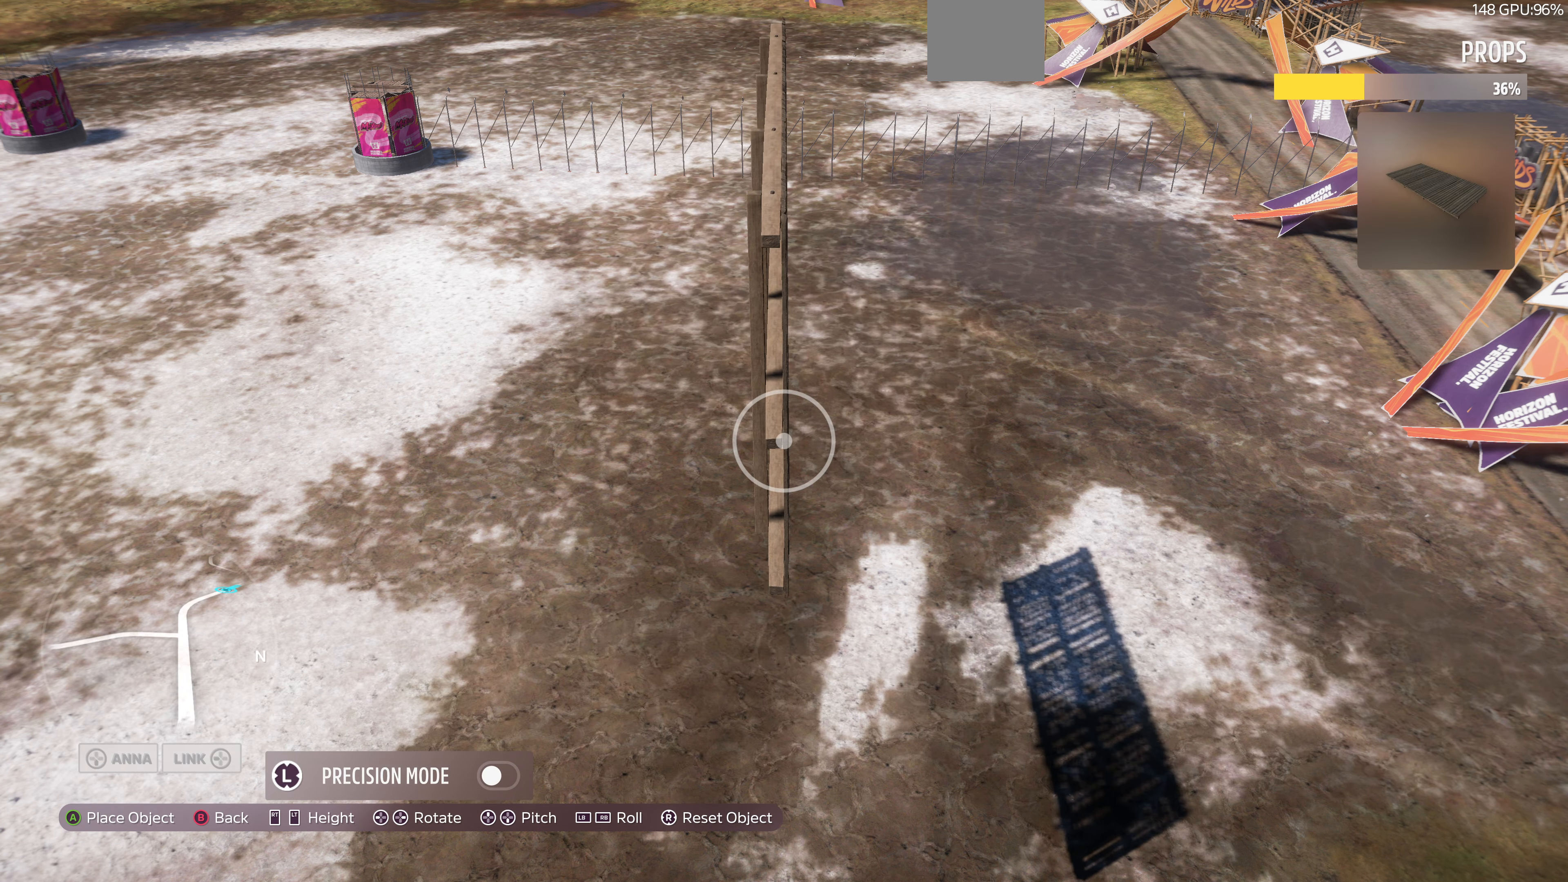
{"buttons": [], "left_stick": "center", "right_stick": "center", "events": [[367, "L1", "down"], [467, "L1", "up"]]}
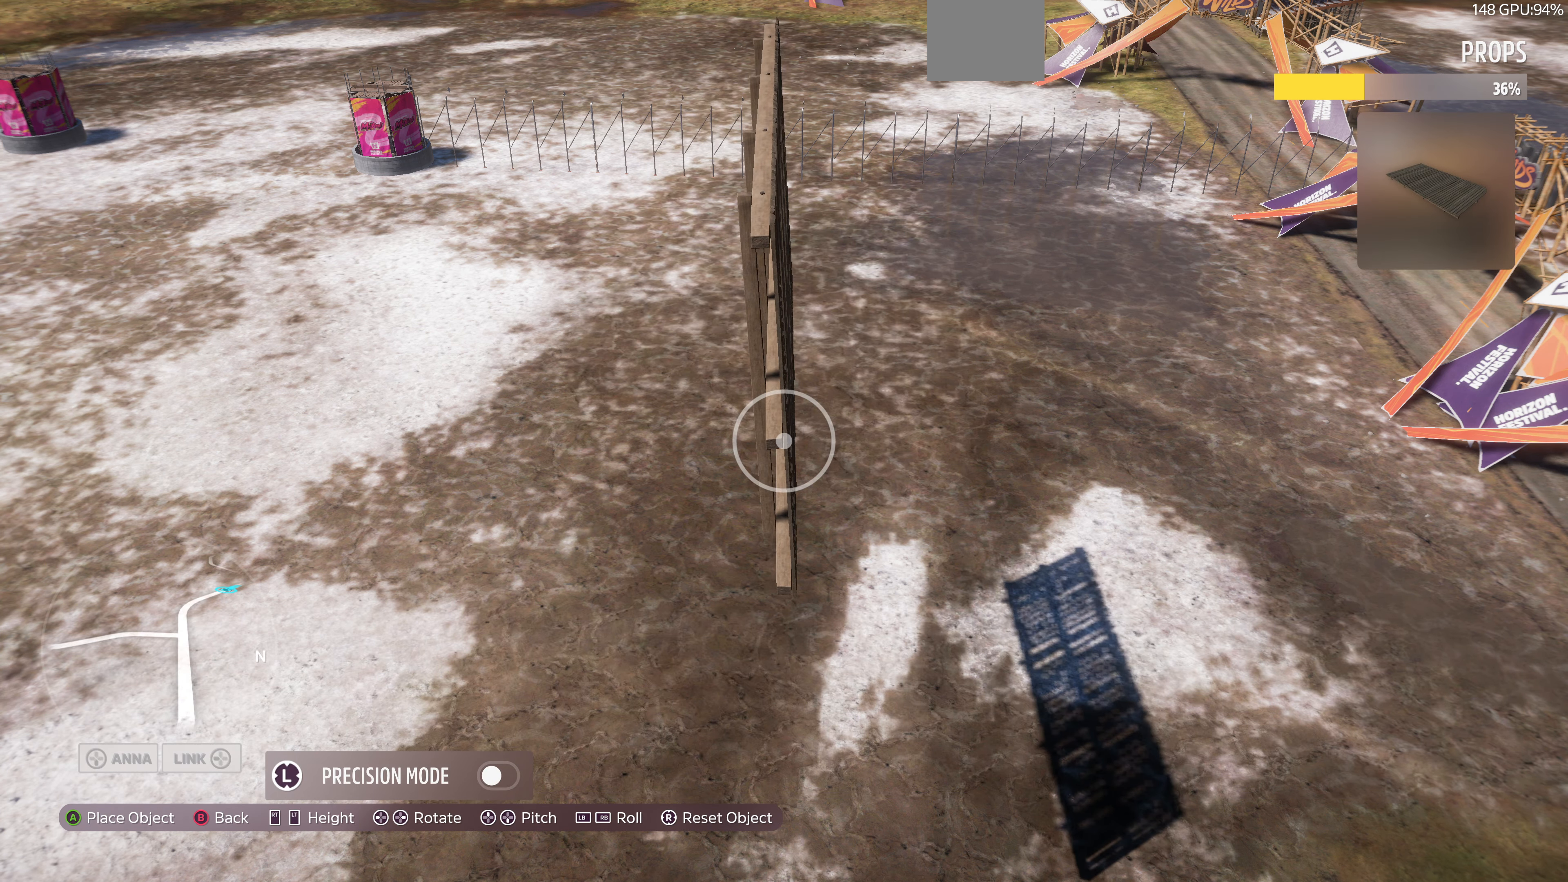
{"buttons": ["L2"], "left_stick": "up-left", "right_stick": "right", "events": [[400, "left_stick", "up-left"], [433, "right_stick", "right"], [500, "L2", "down"]]}